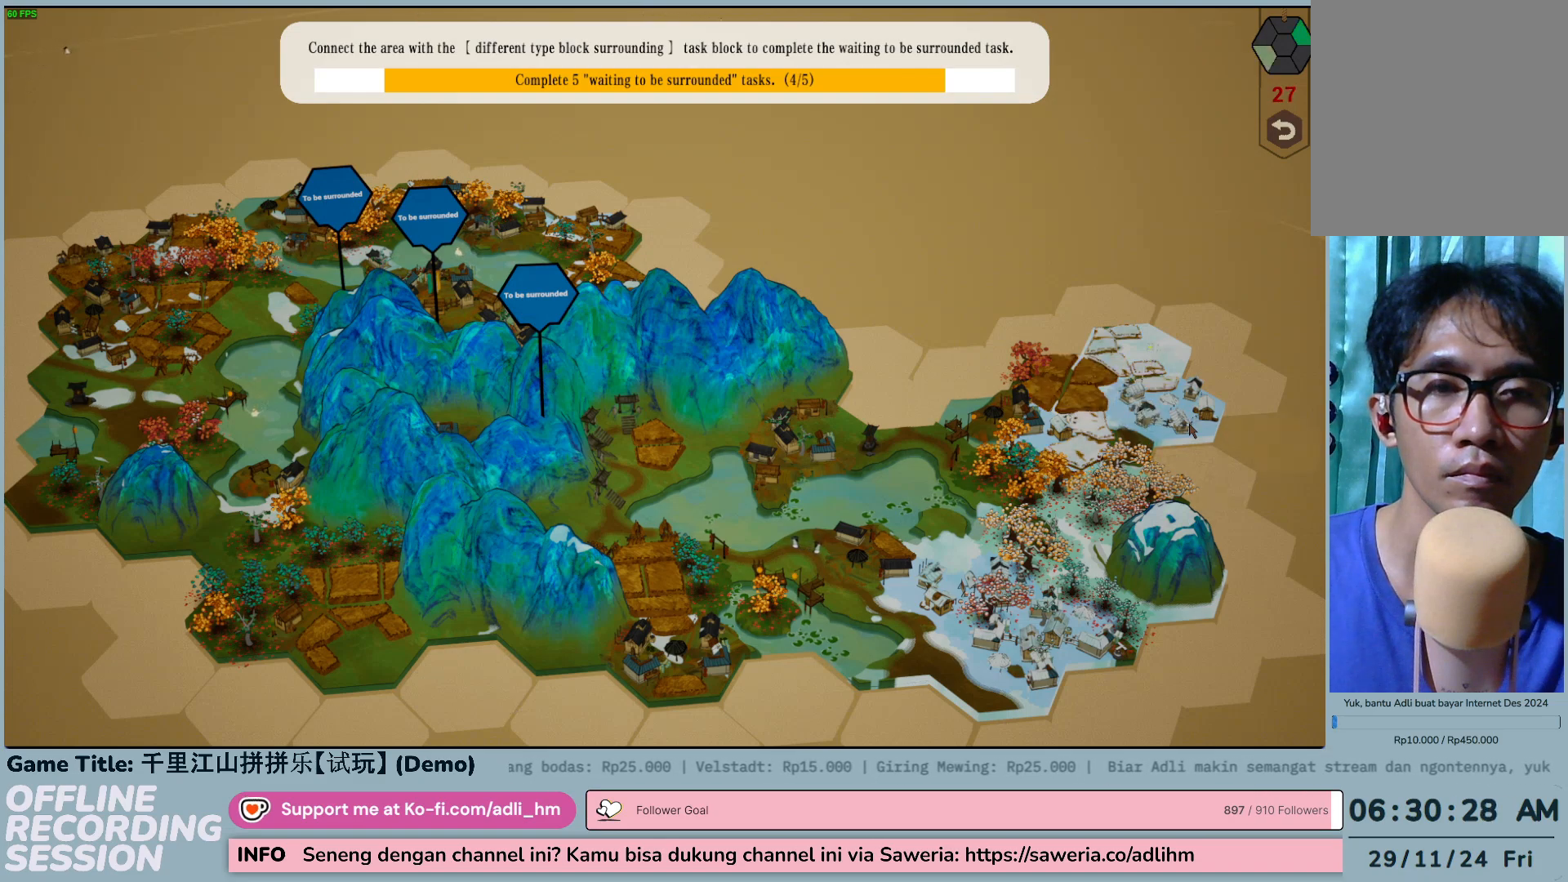
Gameplay with keyboard and mouse; each line is a JSON object with the keys and mouse buttons held at the frame after it. "events" lists presses ("down") and releases ("up") of "0", "1", "2", "3", "4", "5", "6", "7", "8", "9", "a", "alt", "b", "c", "caps_lock", "ctrl", "d", "down", "e", "escape", "f", "f1", "f2", "f3", "f4", "f5", "f6", "f7", "f8", "g", "h", "i", "j", "k", "l", "left", "m", "n", "o", "p", "q", "r", "return", "right", "s", "shift", "space", "t", "tab", "tilde", "u", "up", "v", "w", "x", "y", "z", "mouse_left", "mouse_wheel" and "mouse_right" between this image and that frame as [ms after this image, input, new state], when the widget could be followed in between. "mouse_left", "mouse_wheel", "mouse_right" = the "left", "wheel", "right" buttons of the "mouse" list. No other keys are recorded. "wheel" means that the mouse wheel is clicked or scrolled. Not read: mouse_move.
{"keys": [], "mouse": [], "events": []}
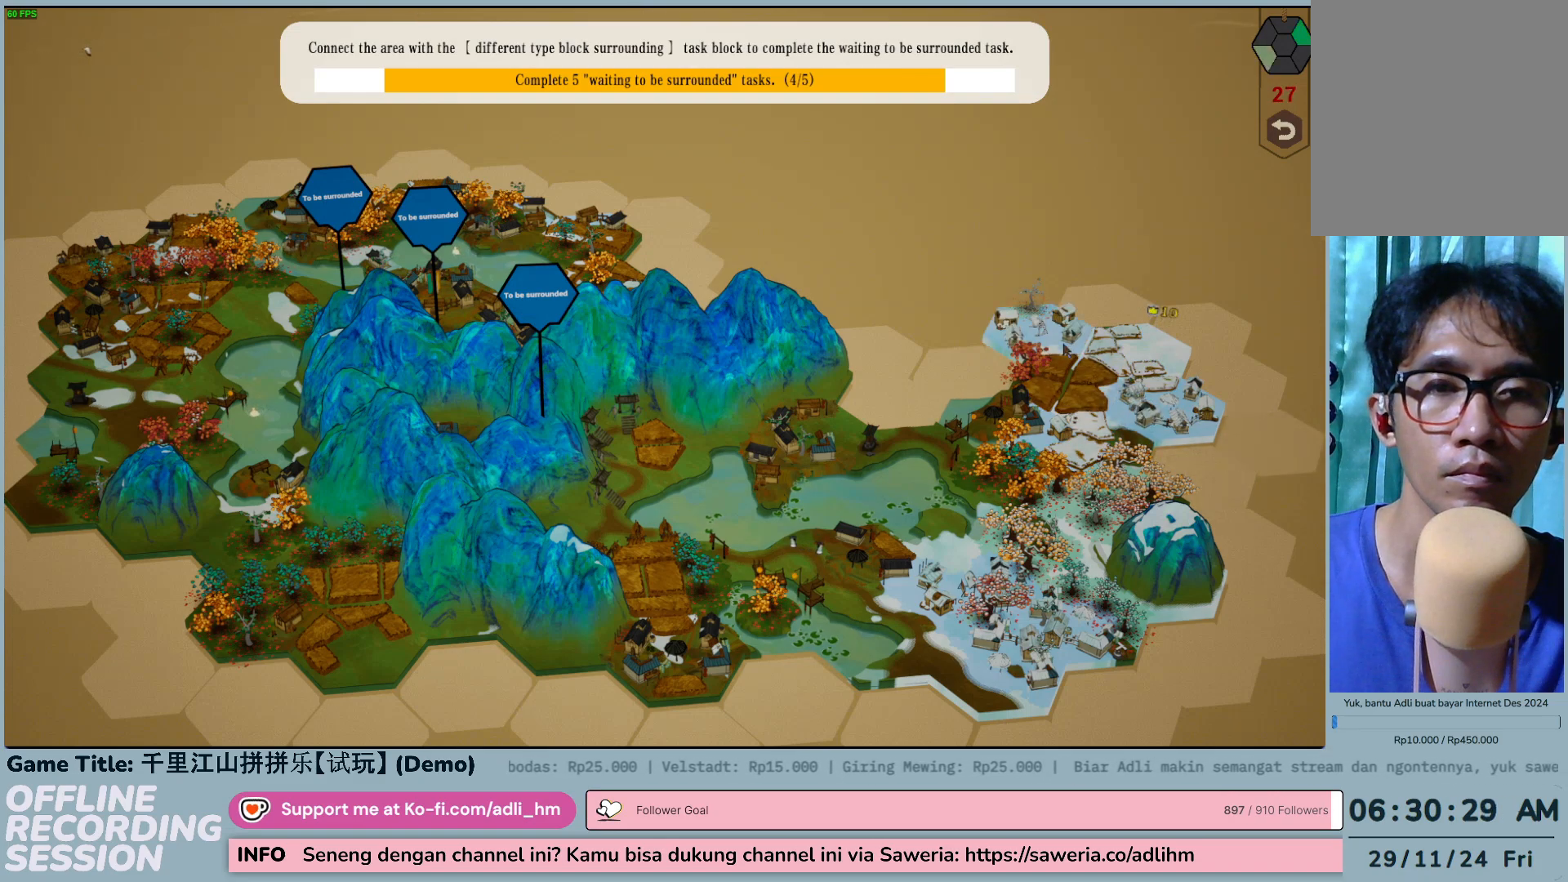
{"keys": [], "mouse": [], "events": []}
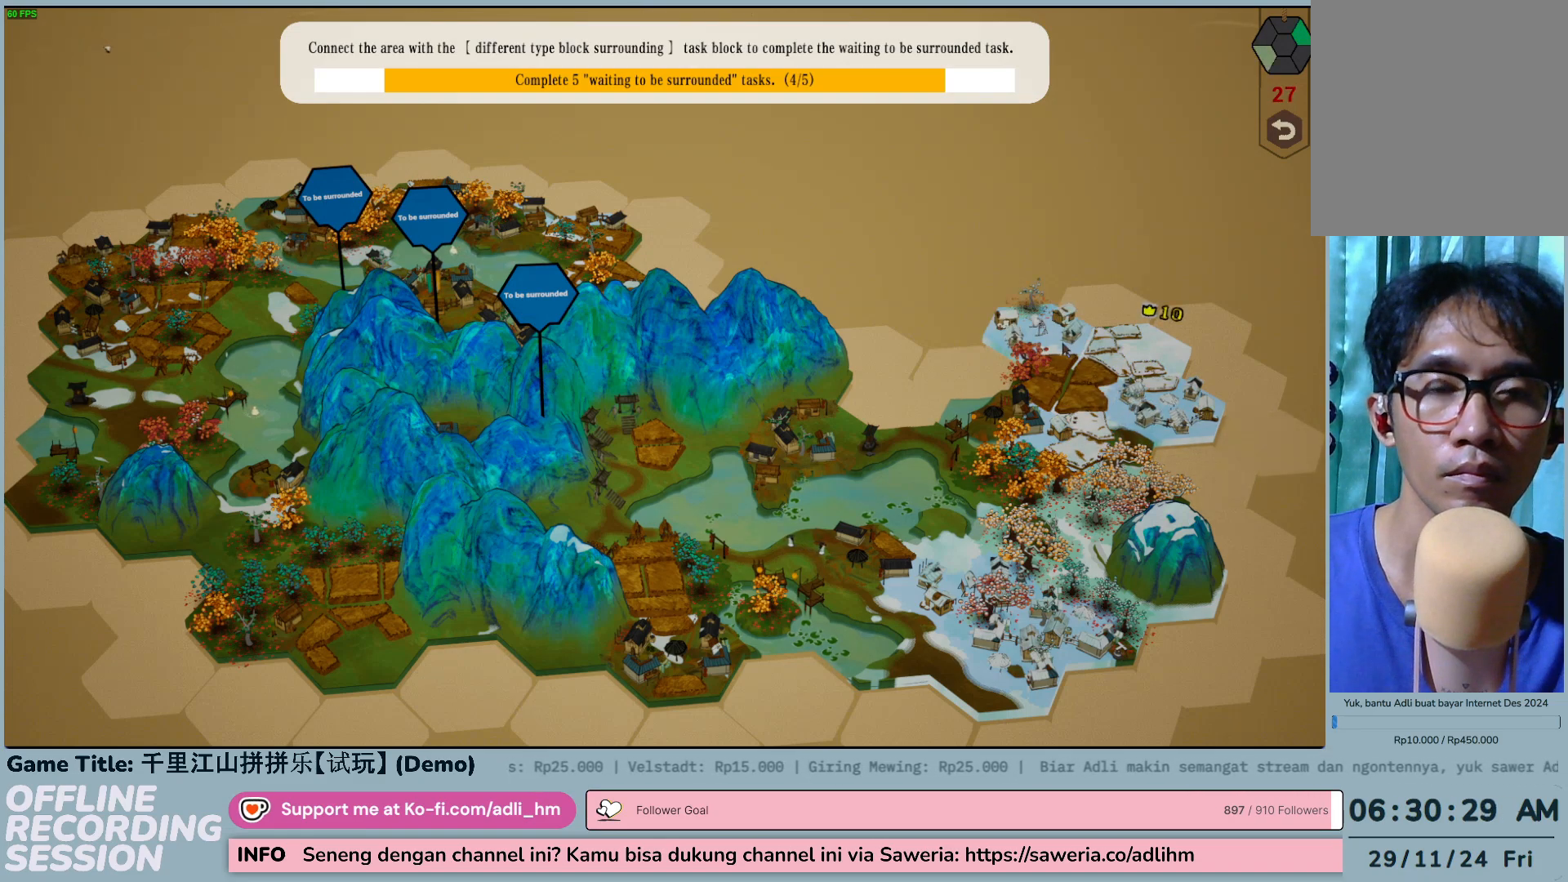
{"keys": [], "mouse": [], "events": []}
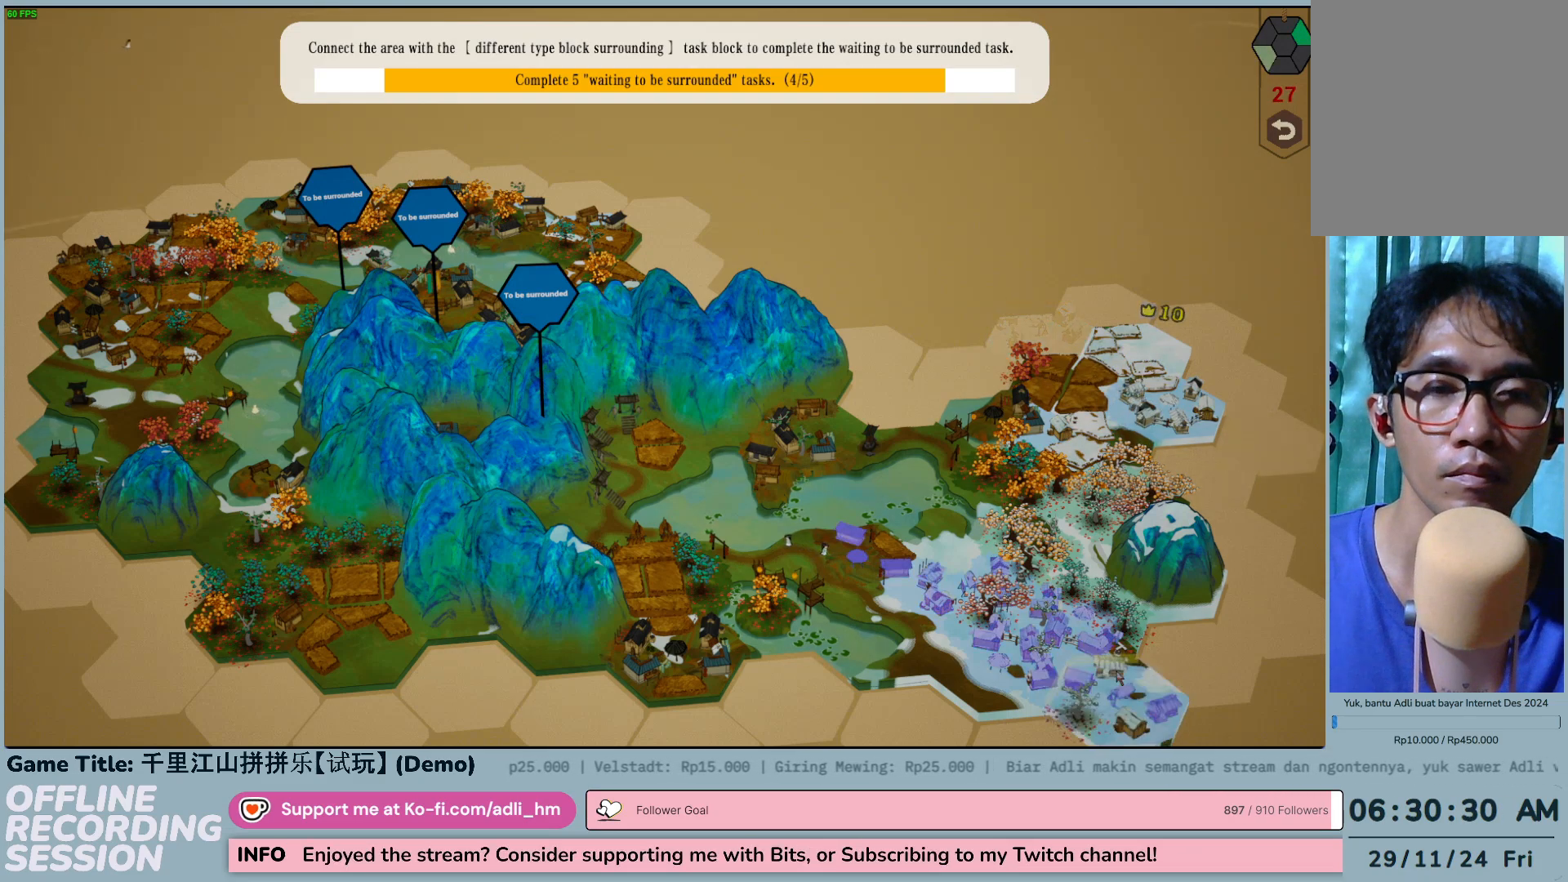
{"keys": [], "mouse": ["left"], "events": [[450, "mouse_left", "down"]]}
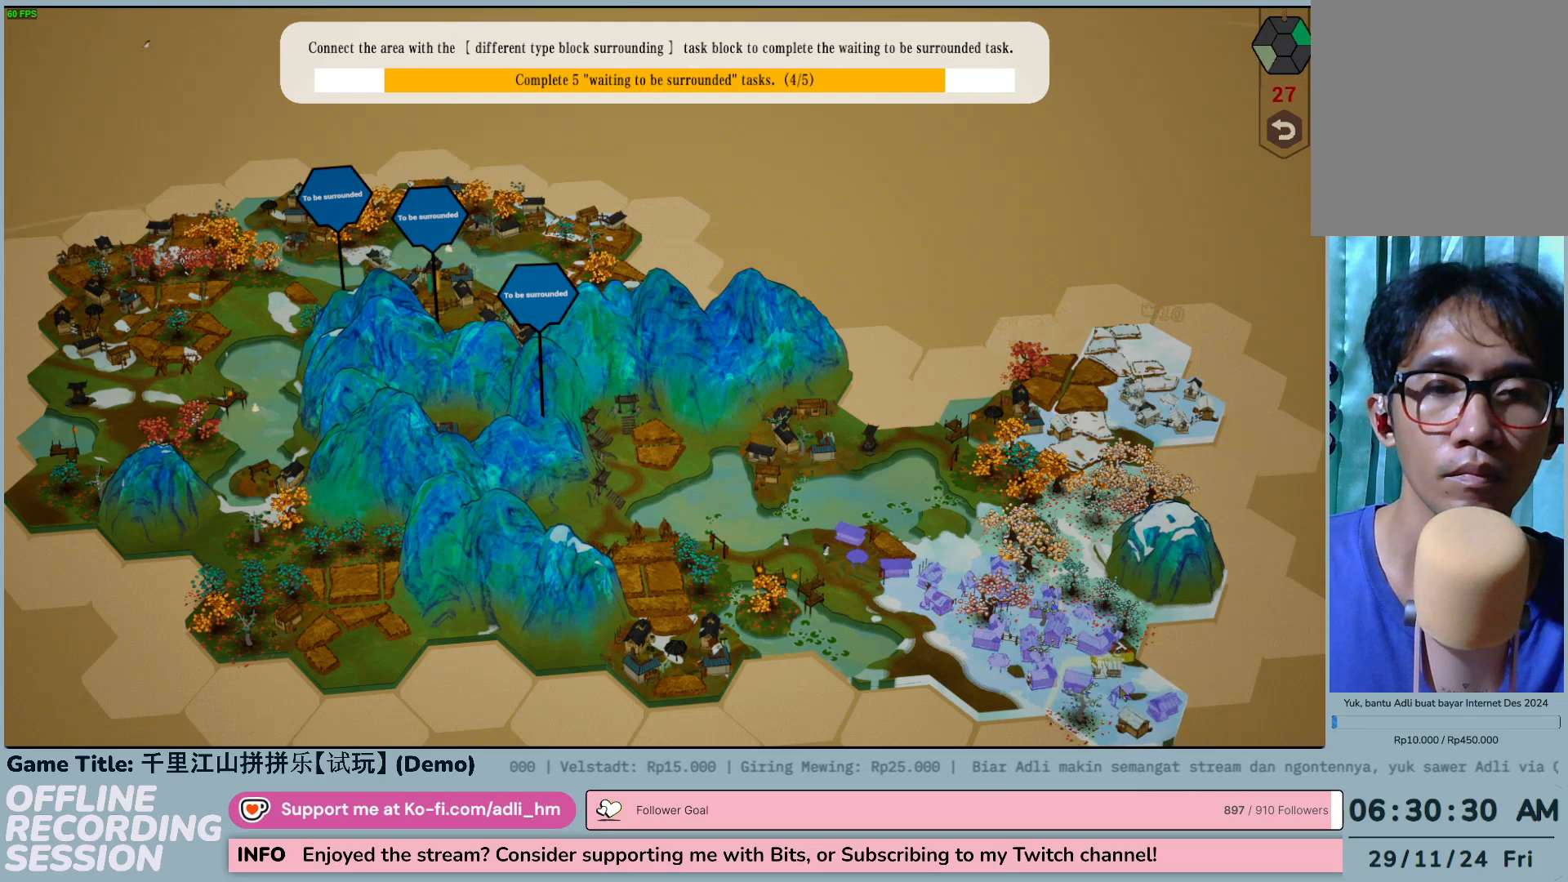
{"keys": [], "mouse": [], "events": [[183, "mouse_left", "up"]]}
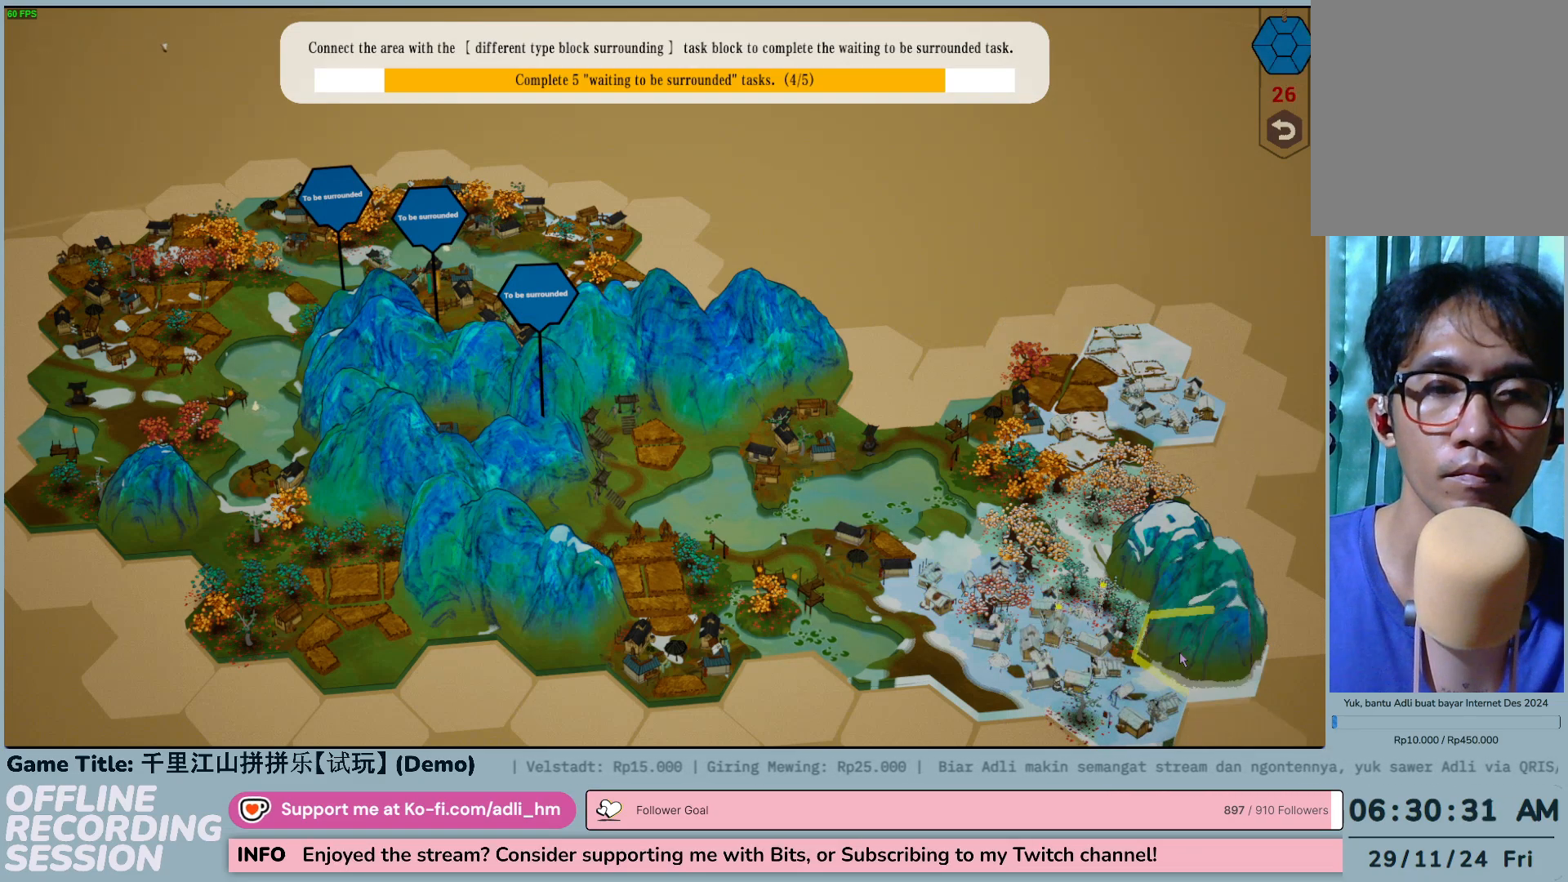
{"keys": [], "mouse": [], "events": []}
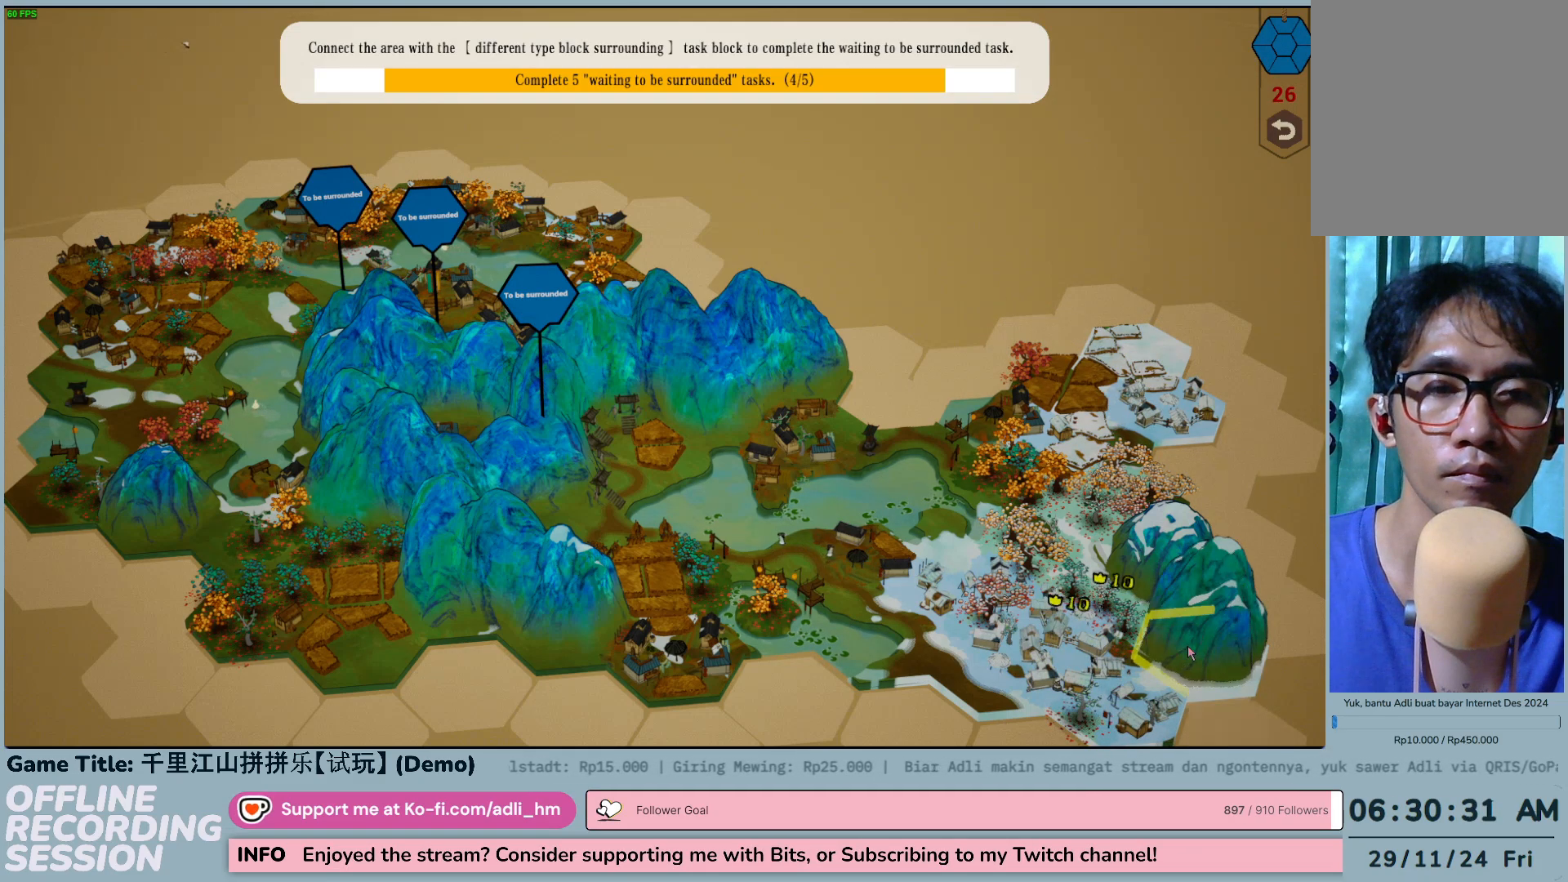
{"keys": [], "mouse": [], "events": []}
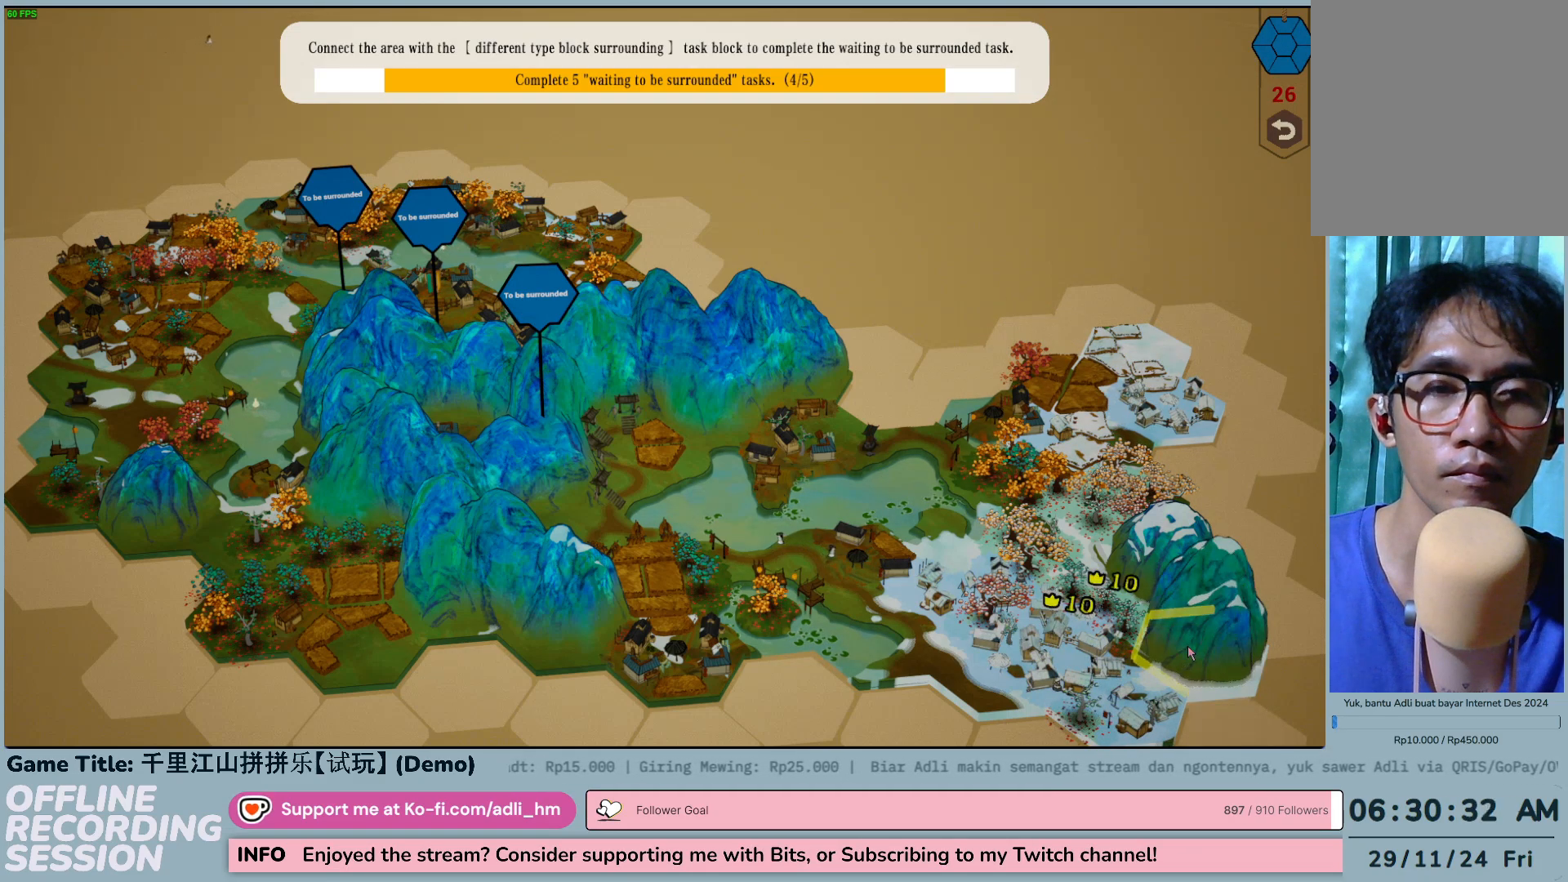
{"keys": [], "mouse": [], "events": []}
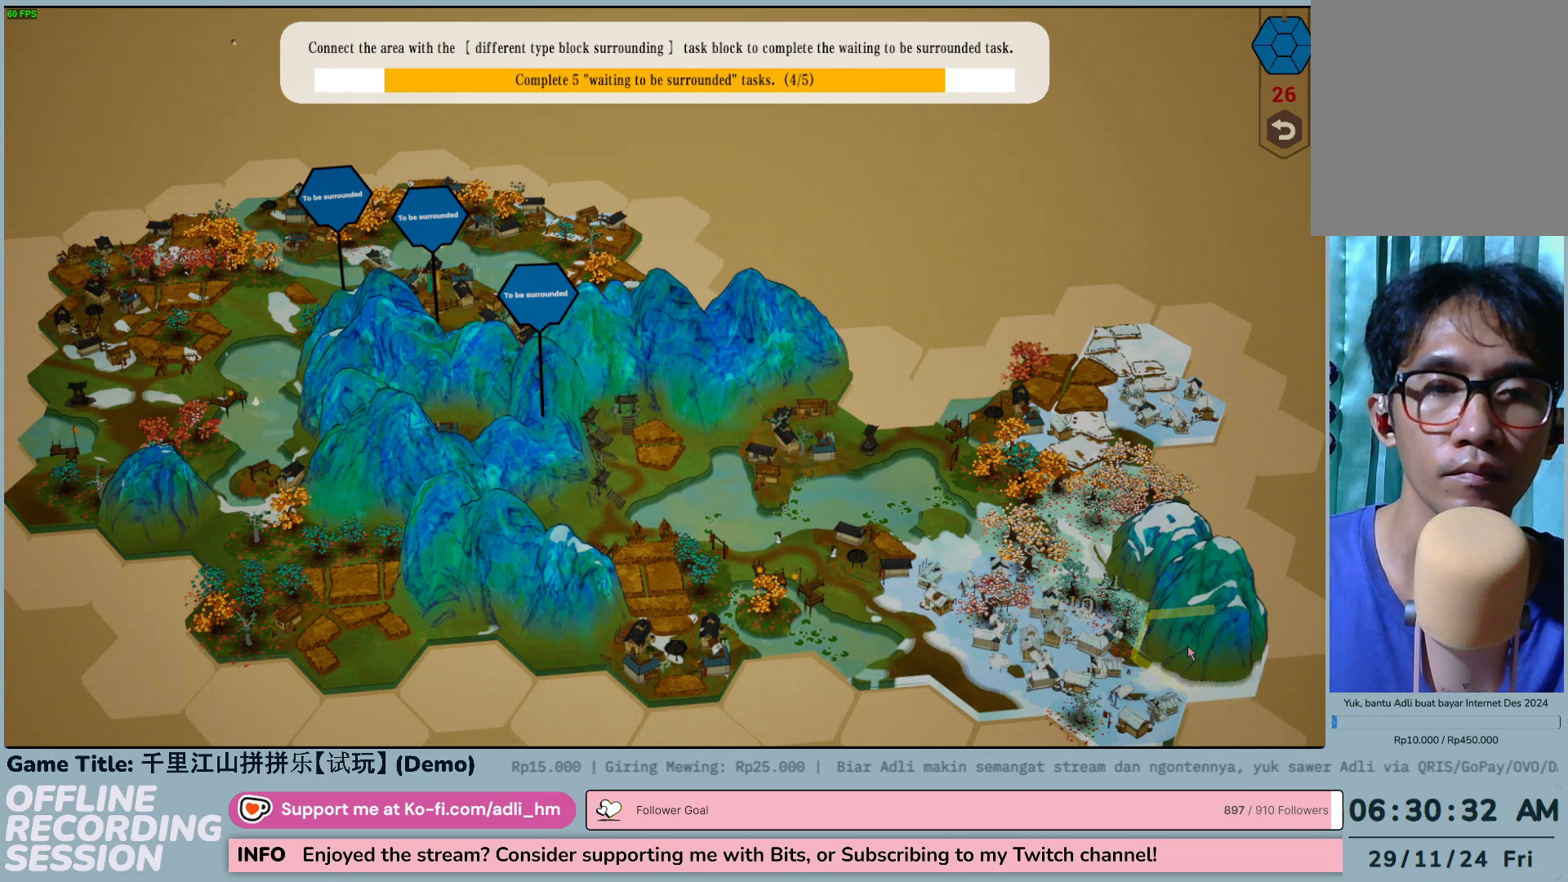
{"keys": ["a", "s"], "mouse": [], "events": [[117, "s", "down"], [283, "a", "down"]]}
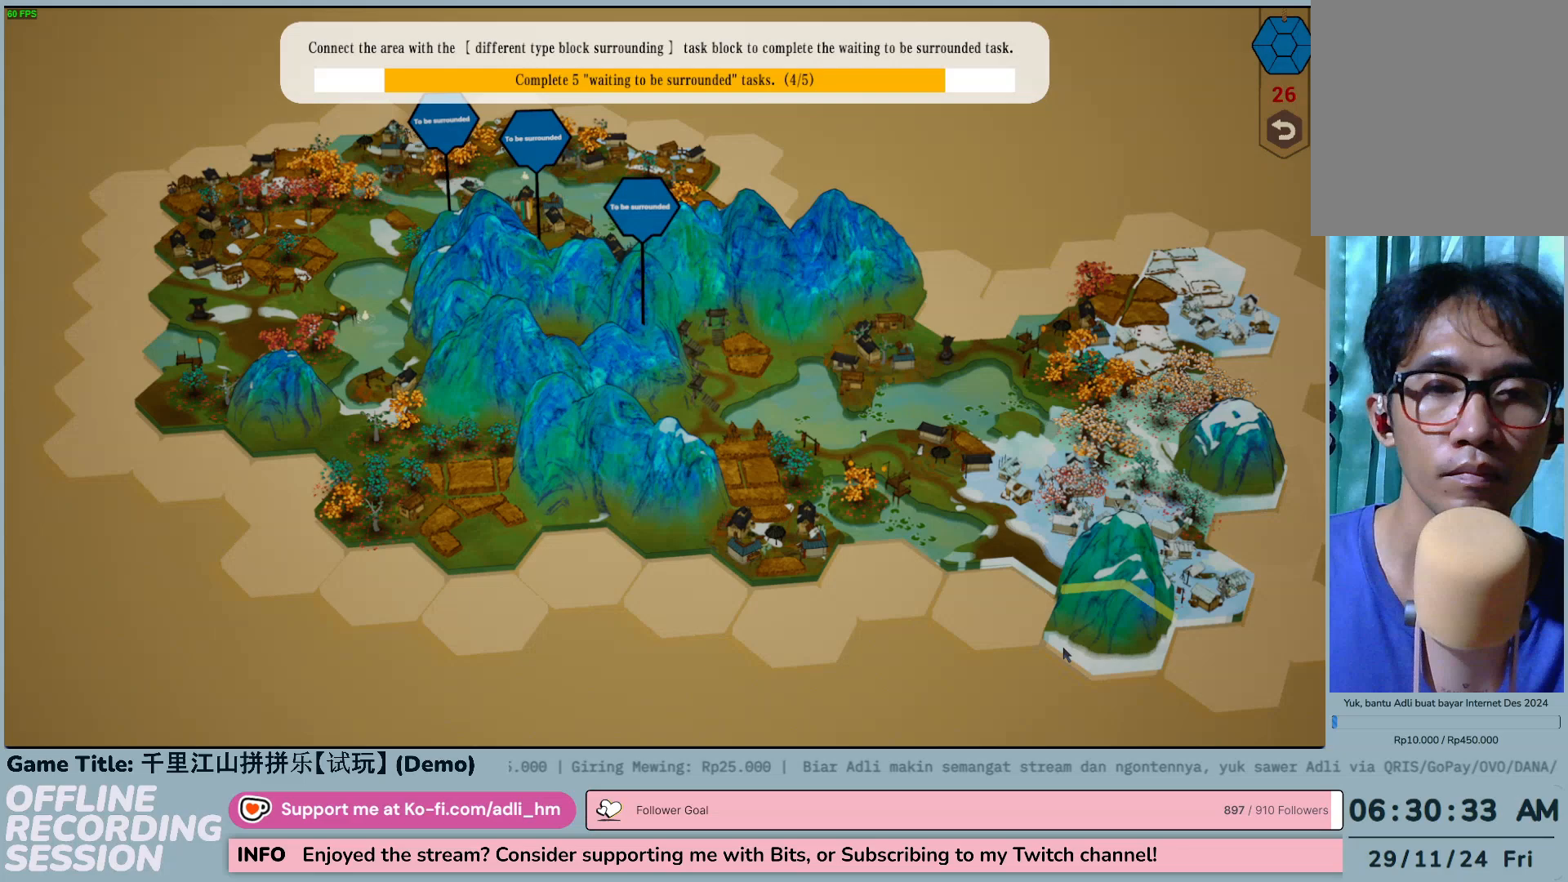
{"keys": [], "mouse": [], "events": [[267, "s", "up"], [367, "a", "up"]]}
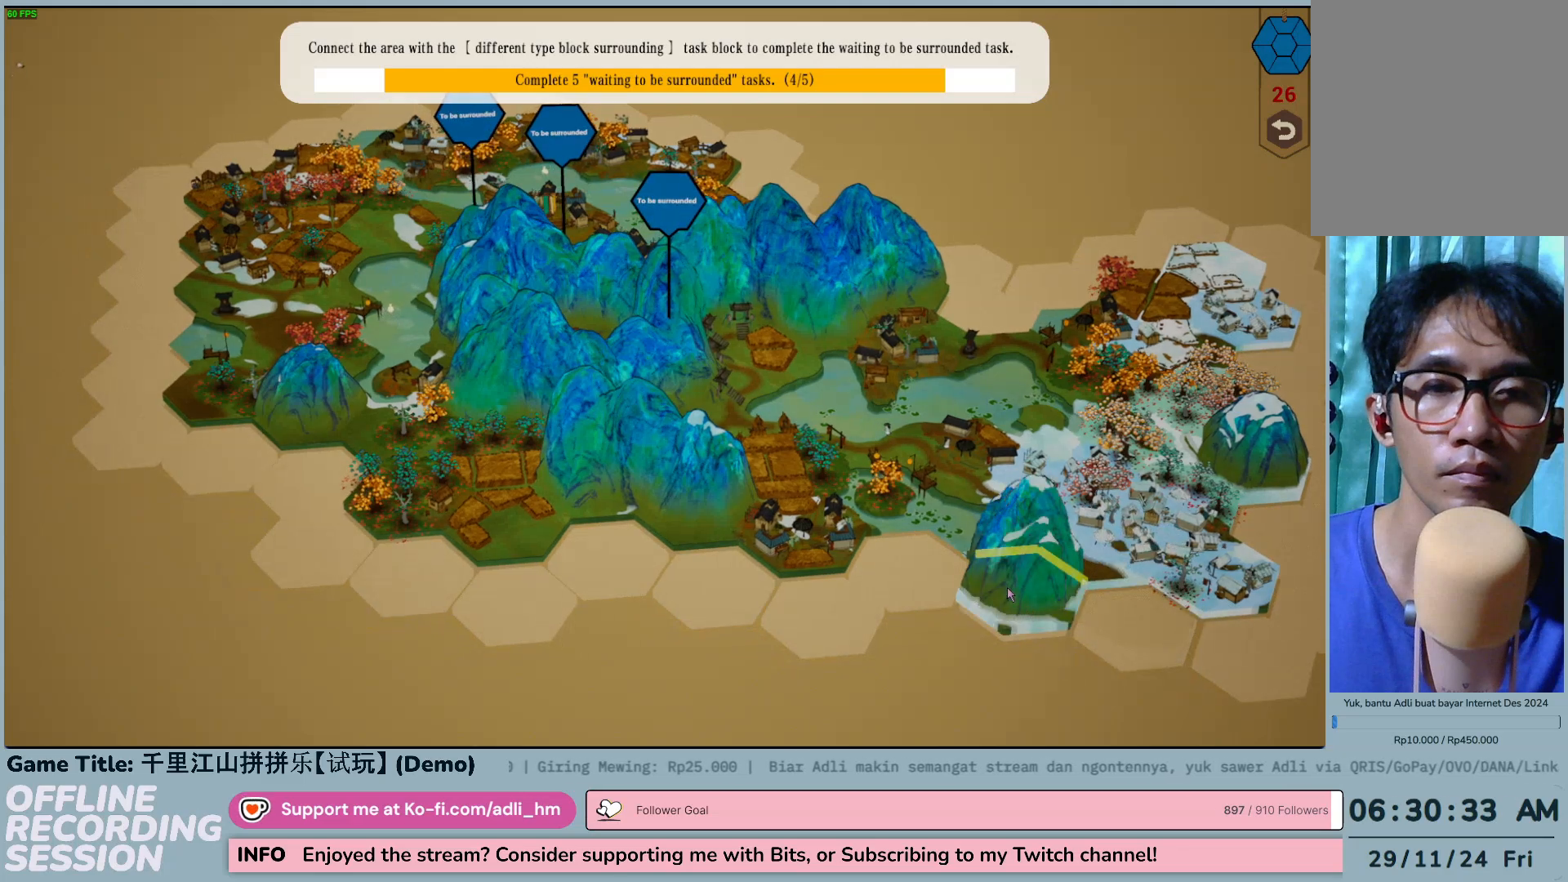
{"keys": [], "mouse": [], "events": []}
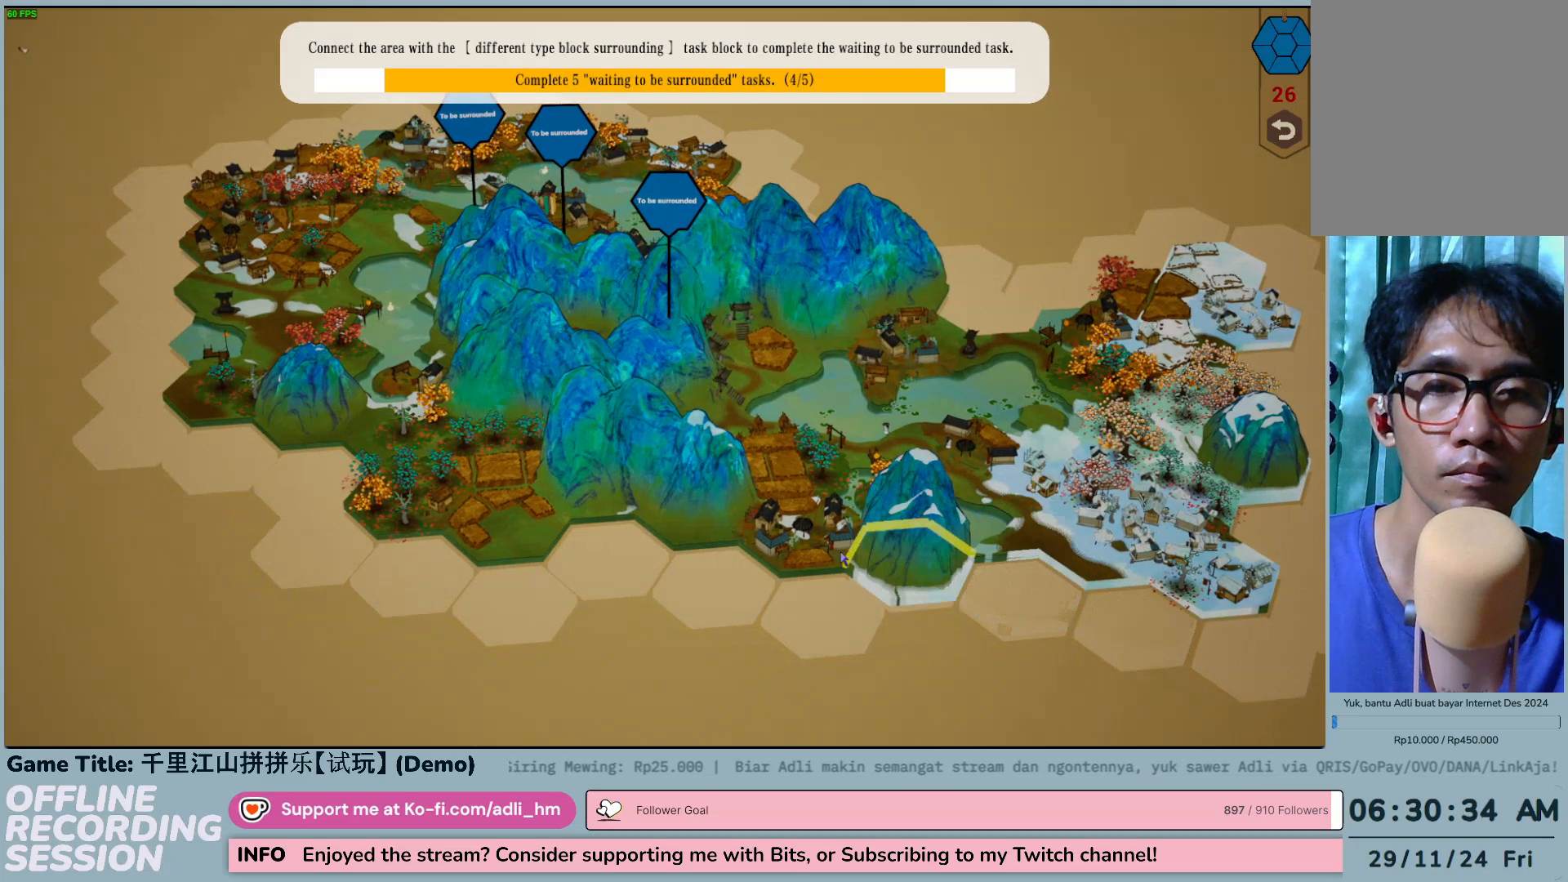
{"keys": [], "mouse": [], "events": []}
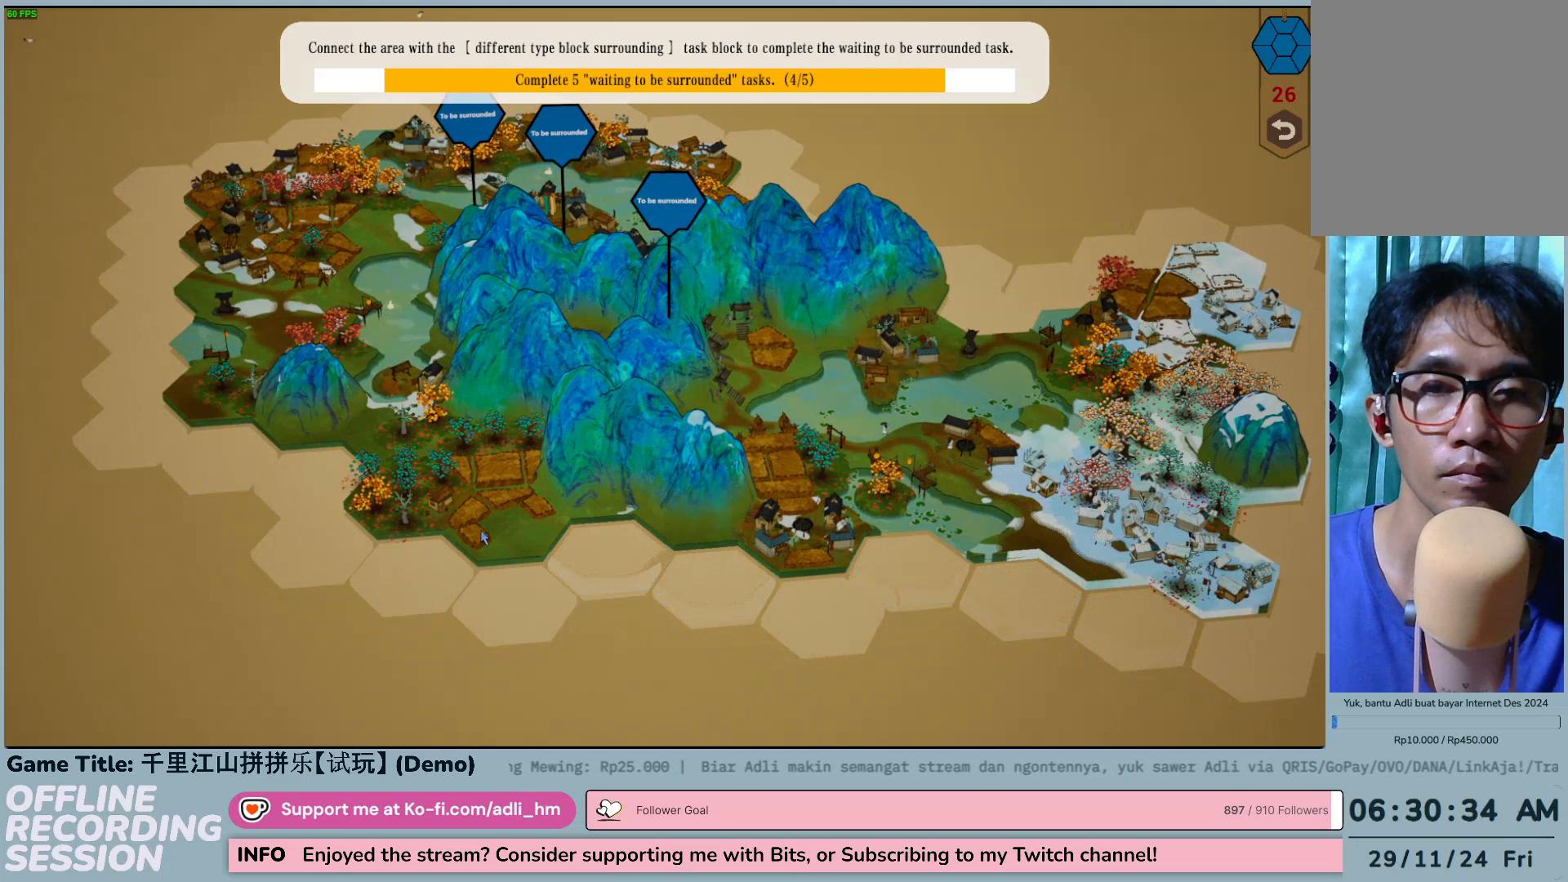
{"keys": [], "mouse": [], "events": []}
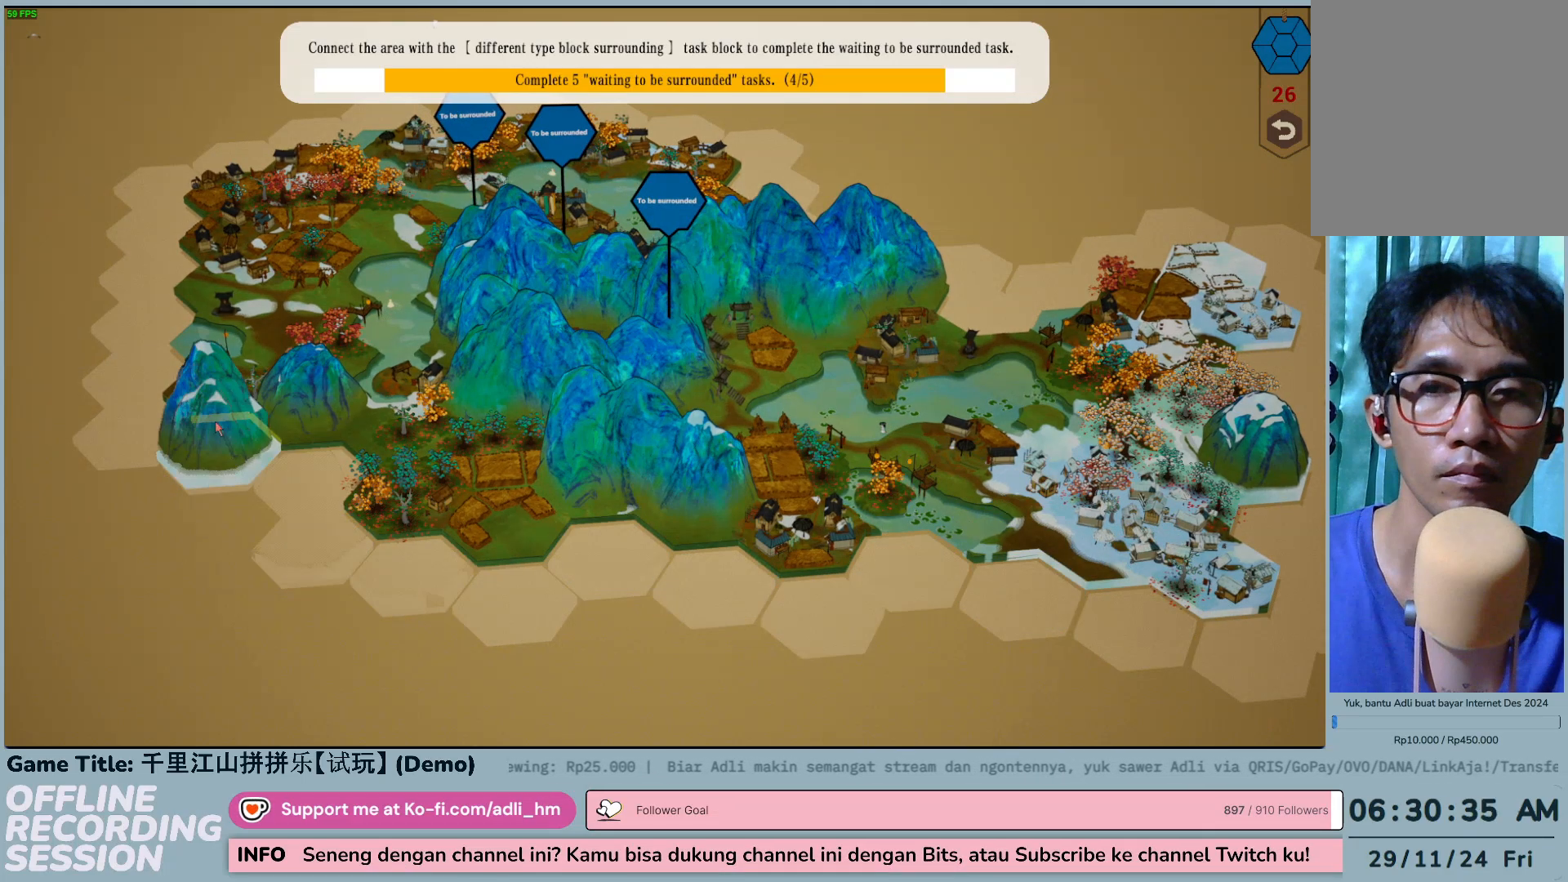
{"keys": ["w"], "mouse": [], "events": [[117, "w", "down"]]}
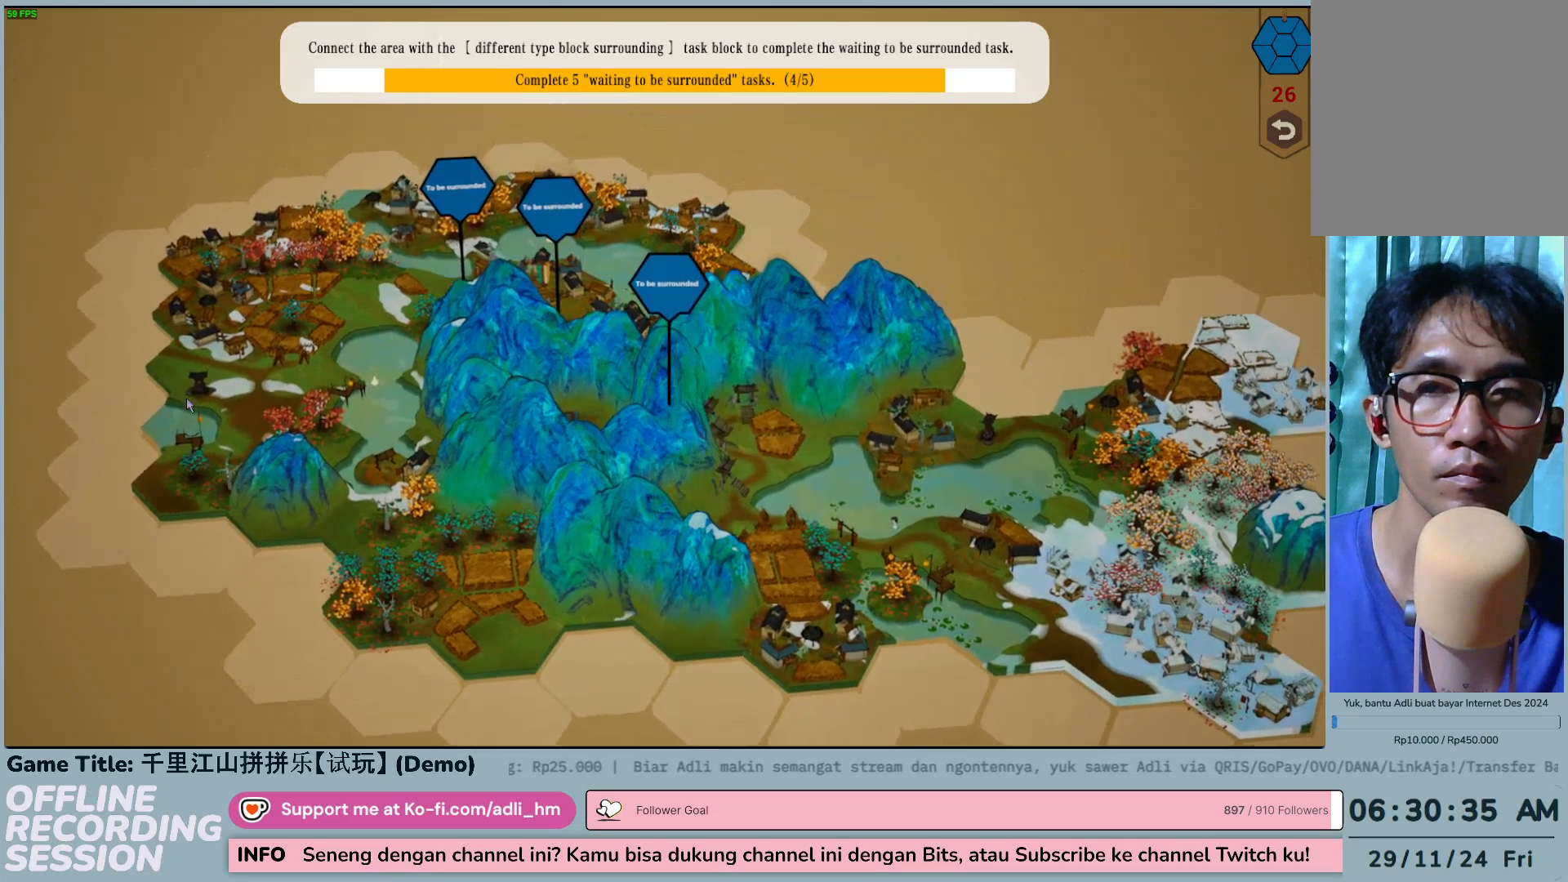
{"keys": ["w"], "mouse": [], "events": []}
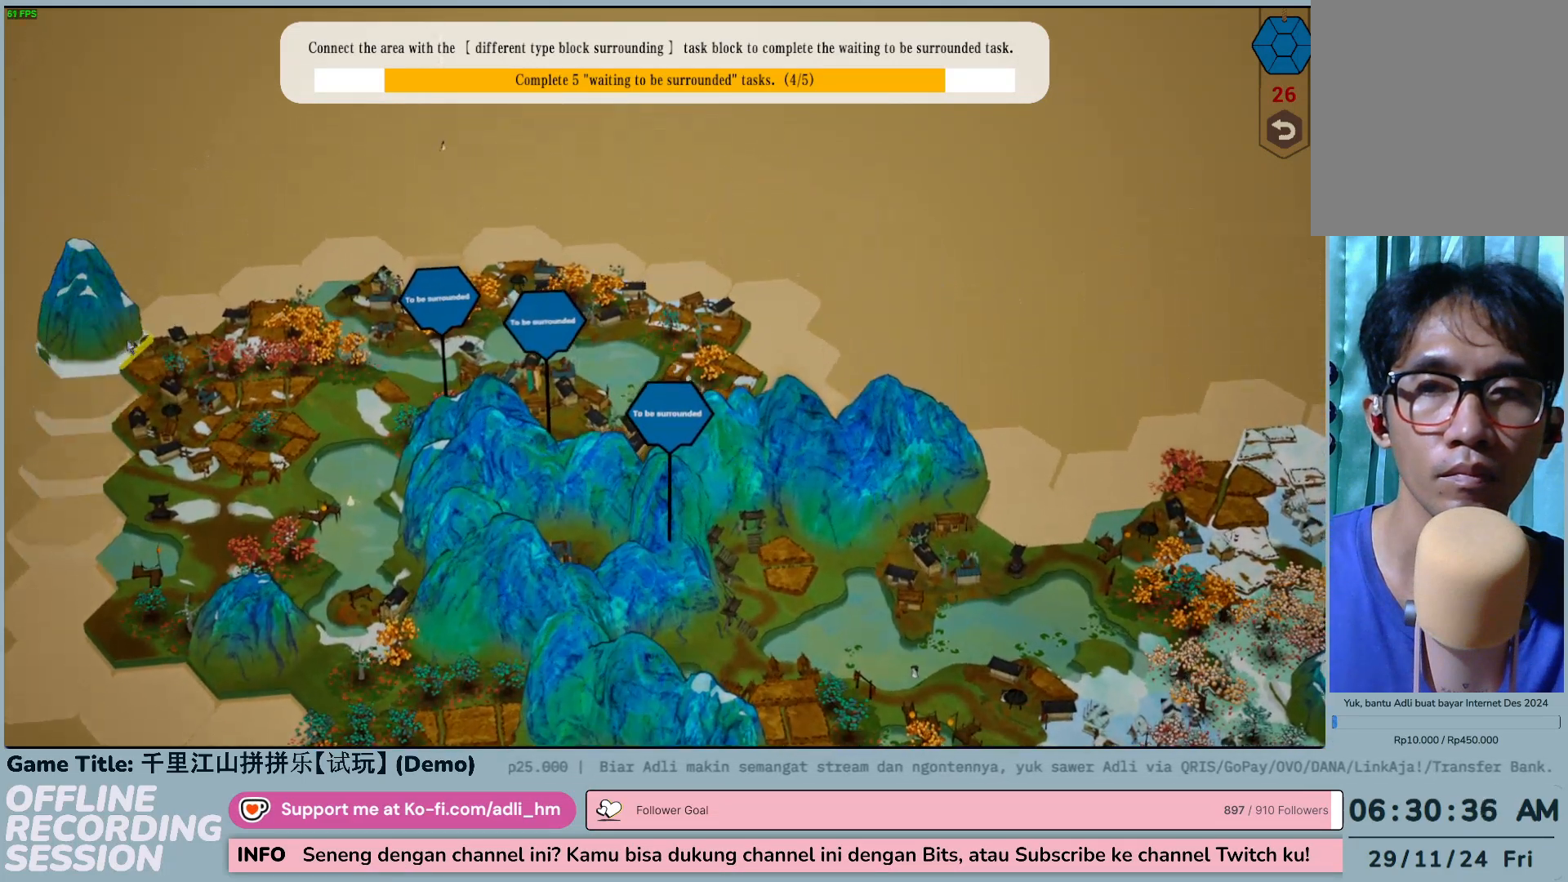
{"keys": [], "mouse": [], "events": [[367, "w", "up"]]}
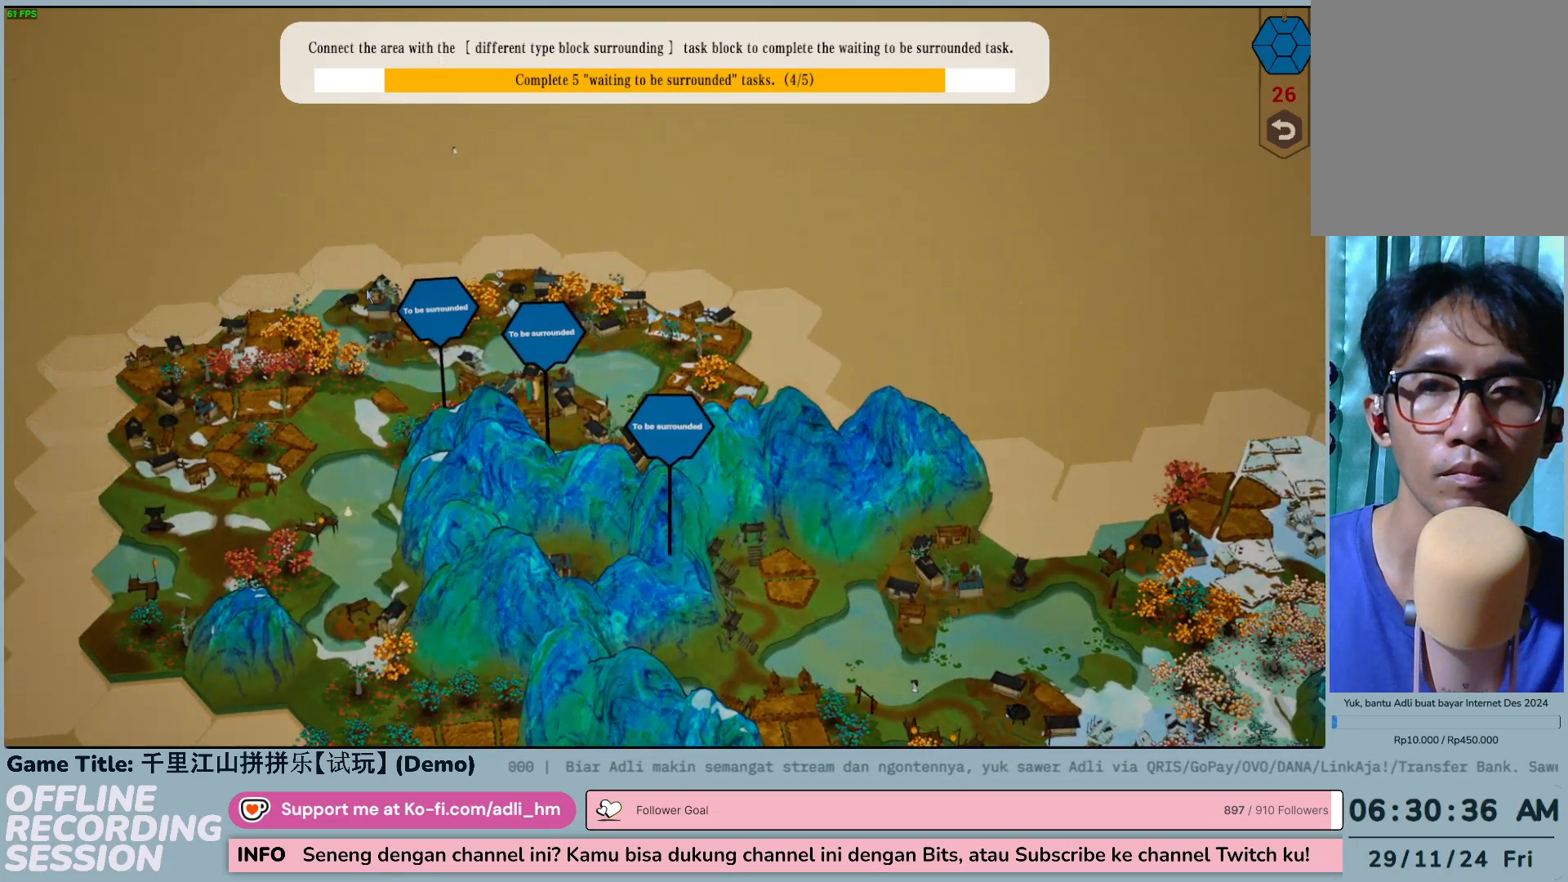
{"keys": [], "mouse": [], "events": []}
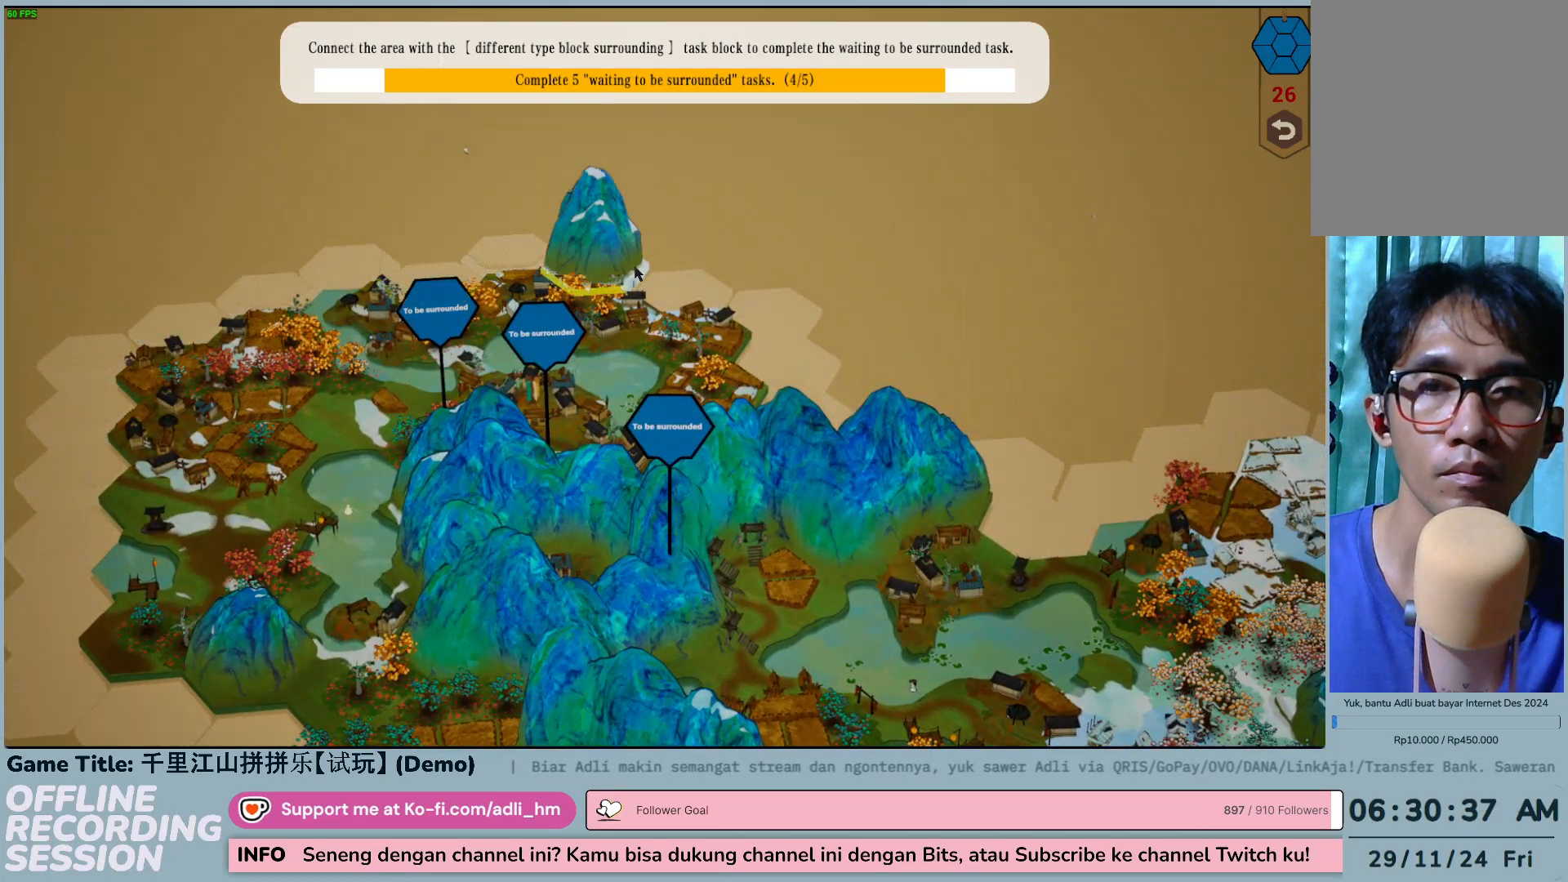
{"keys": [], "mouse": [], "events": []}
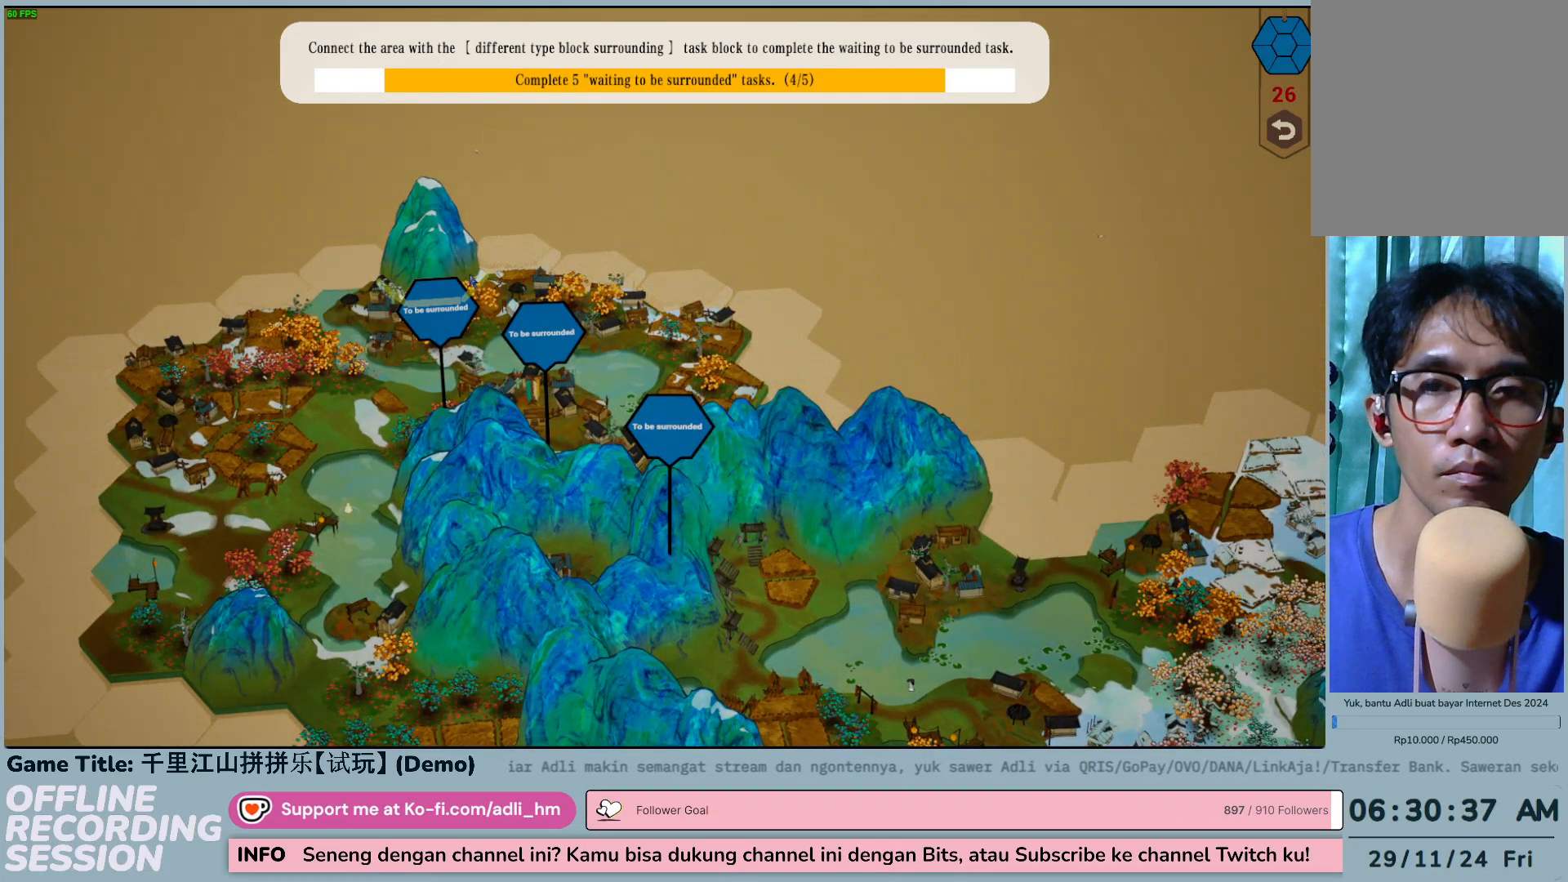
{"keys": [], "mouse": [], "events": []}
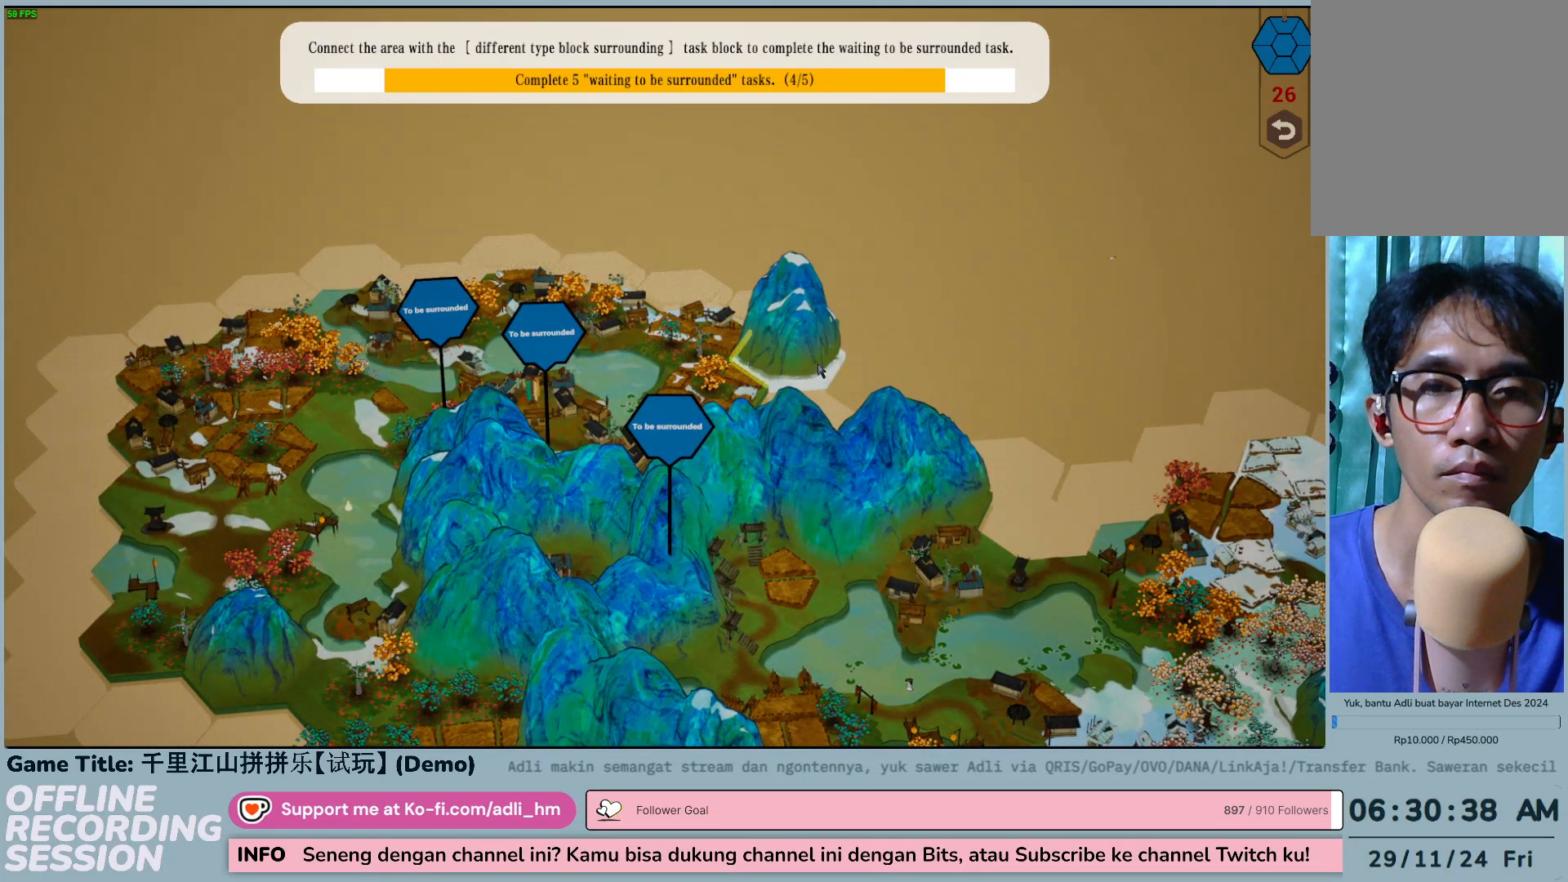
{"keys": [], "mouse": [], "events": []}
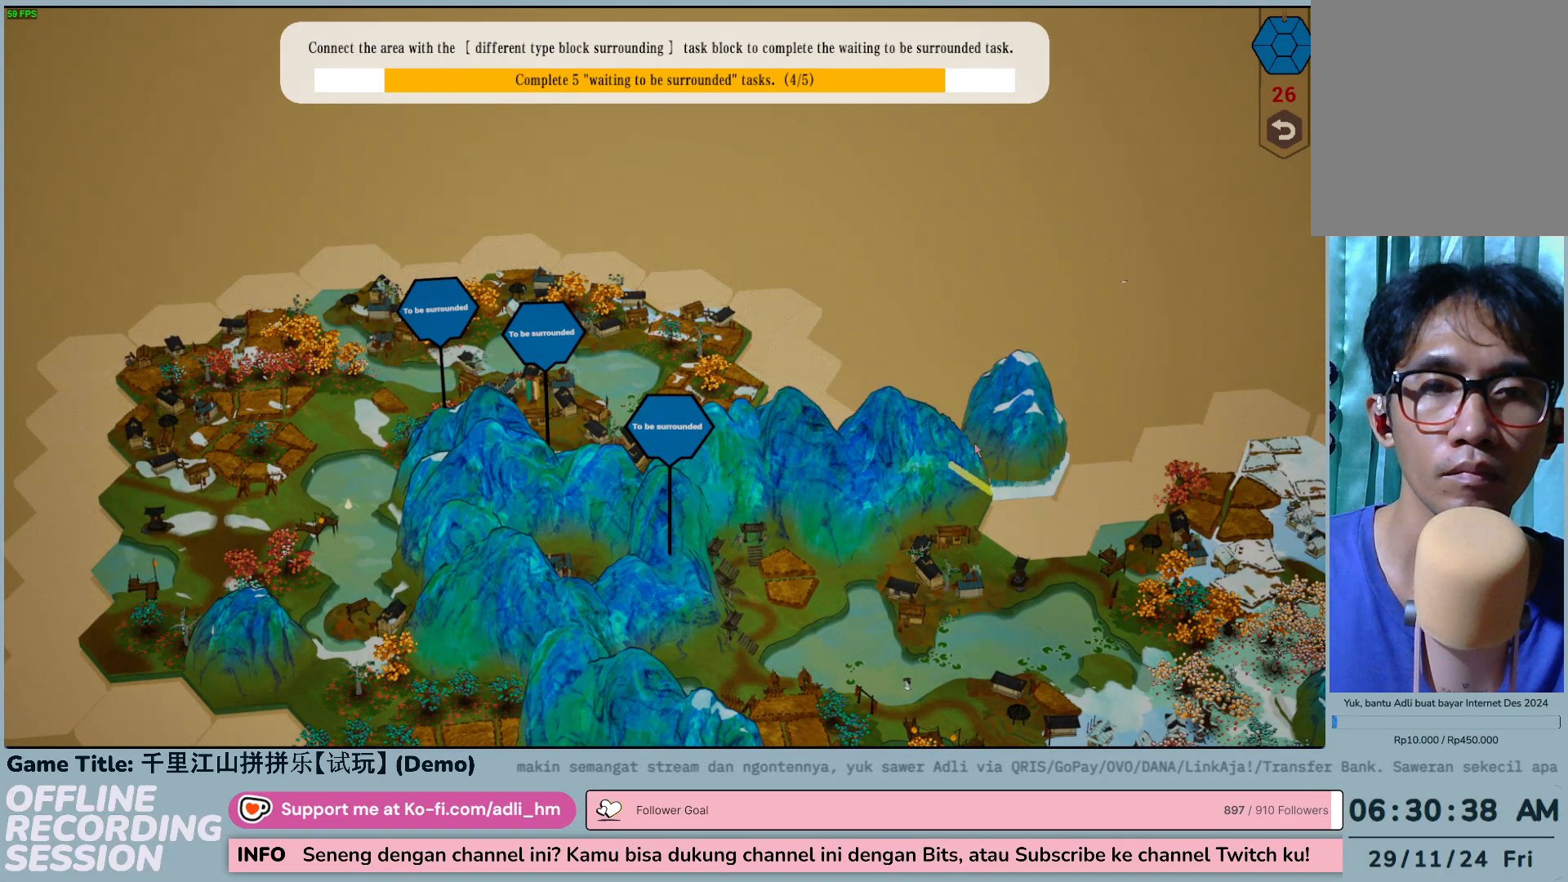
{"keys": [], "mouse": [], "events": []}
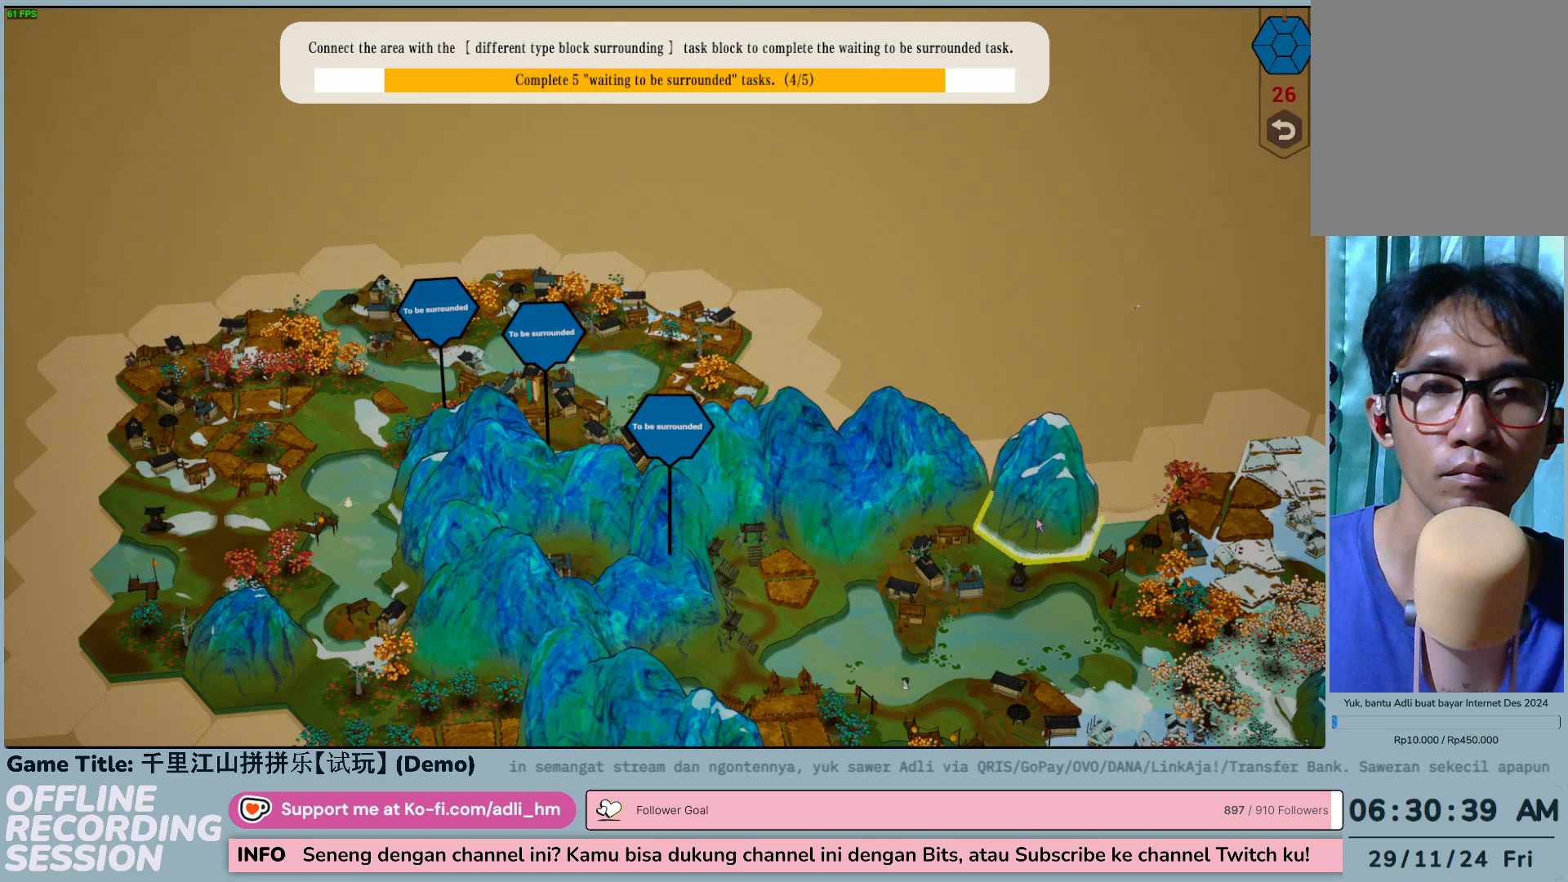
{"keys": ["d", "s"], "mouse": [], "events": [[17, "s", "down"], [300, "d", "down"]]}
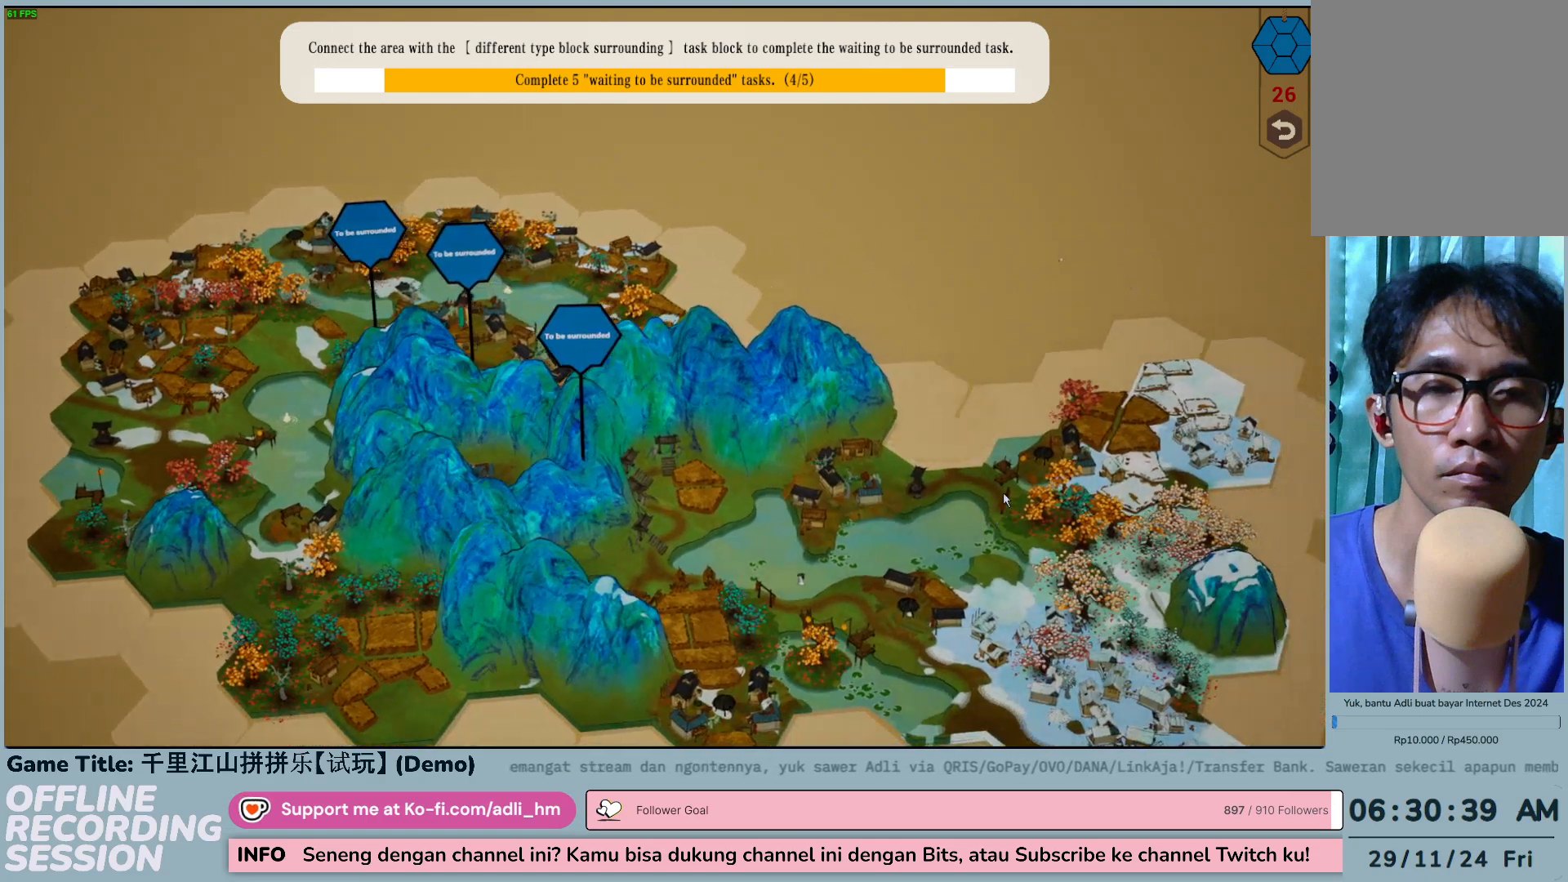
{"keys": ["d", "s"], "mouse": [], "events": [[50, "s", "up"], [150, "s", "down"]]}
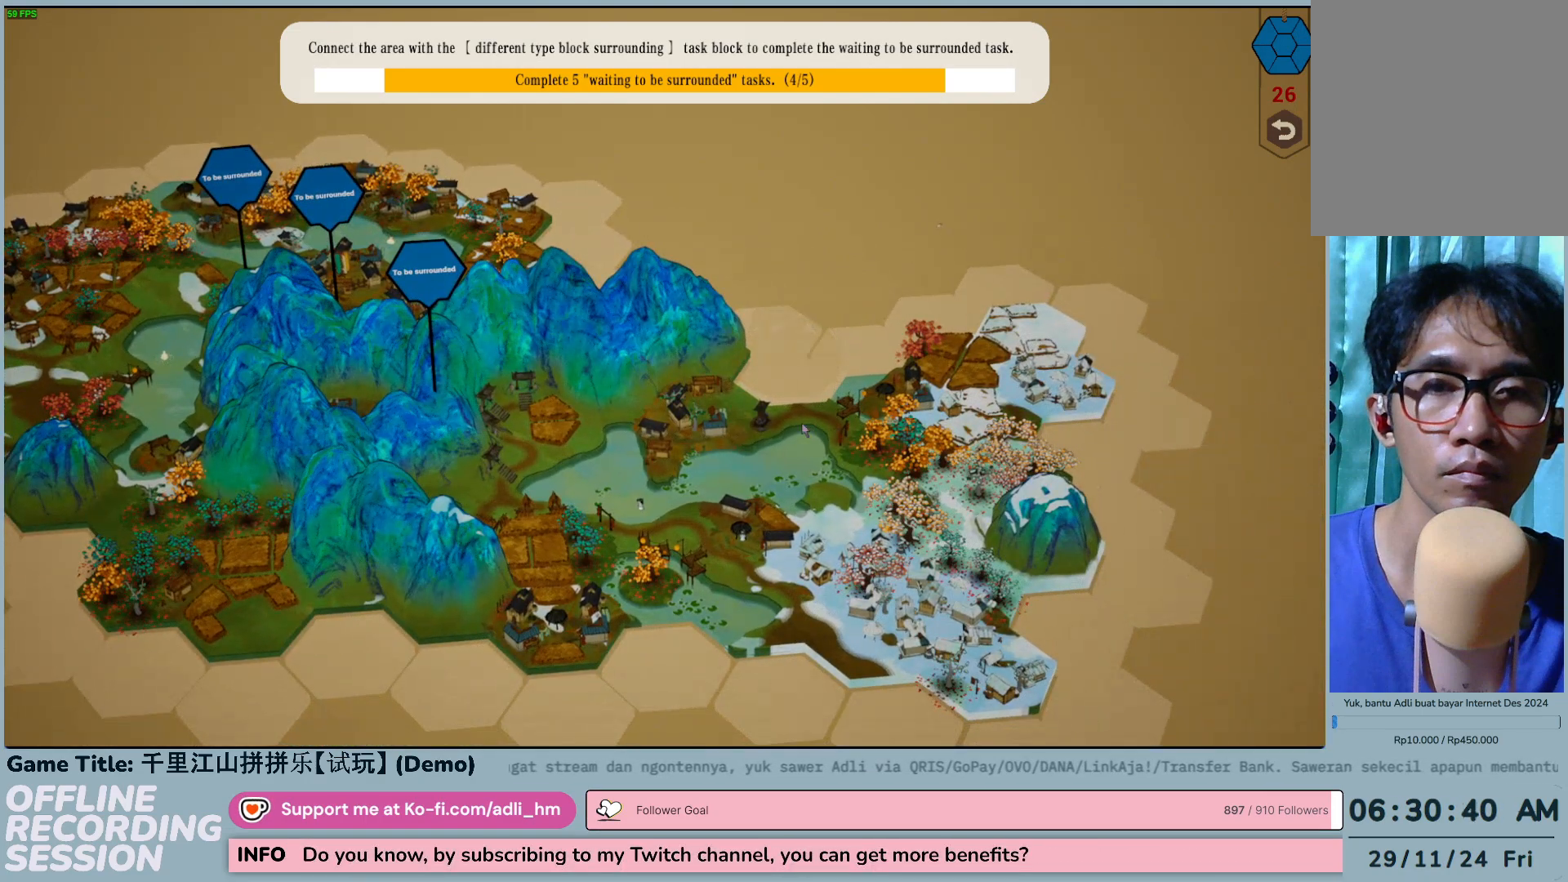
{"keys": [], "mouse": ["left"], "events": [[150, "d", "up"], [183, "s", "up"], [250, "mouse_left", "down"]]}
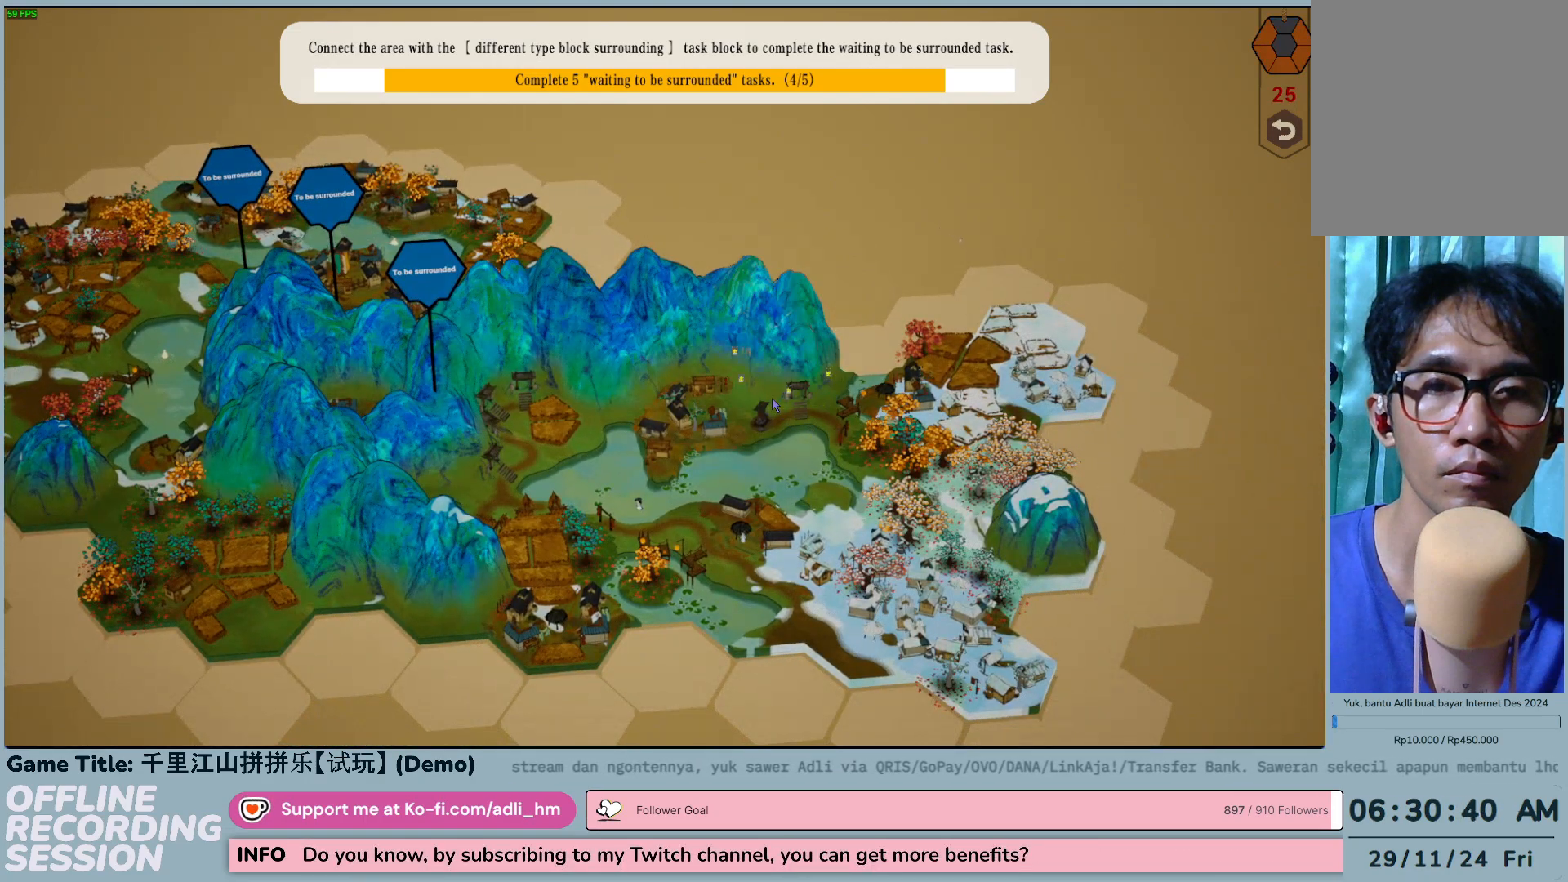
{"keys": [], "mouse": [], "events": [[50, "mouse_left", "up"]]}
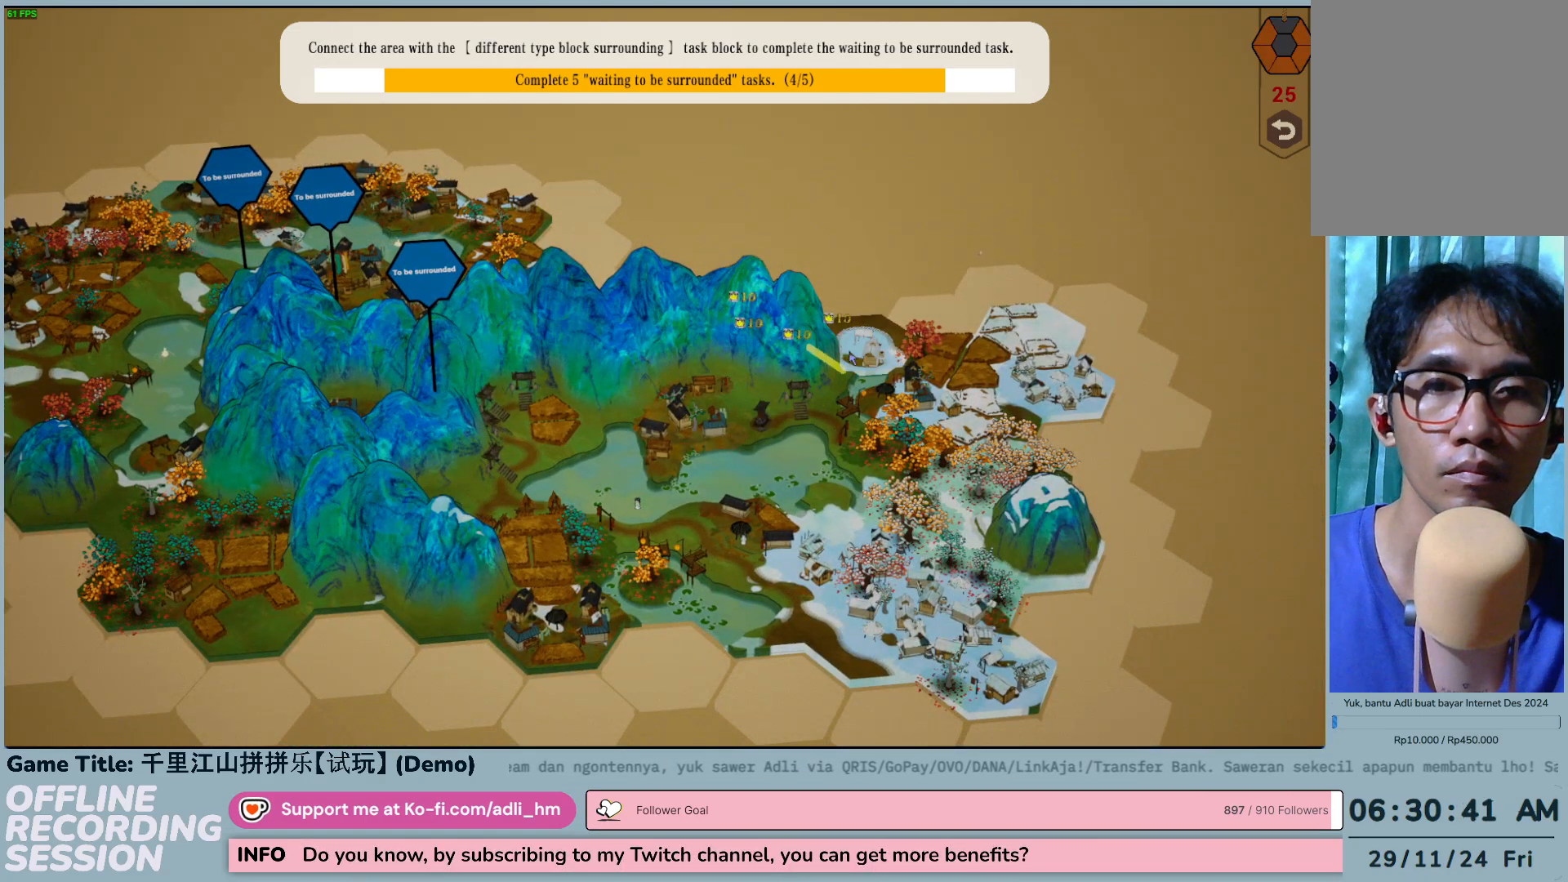
{"keys": [], "mouse": [], "events": []}
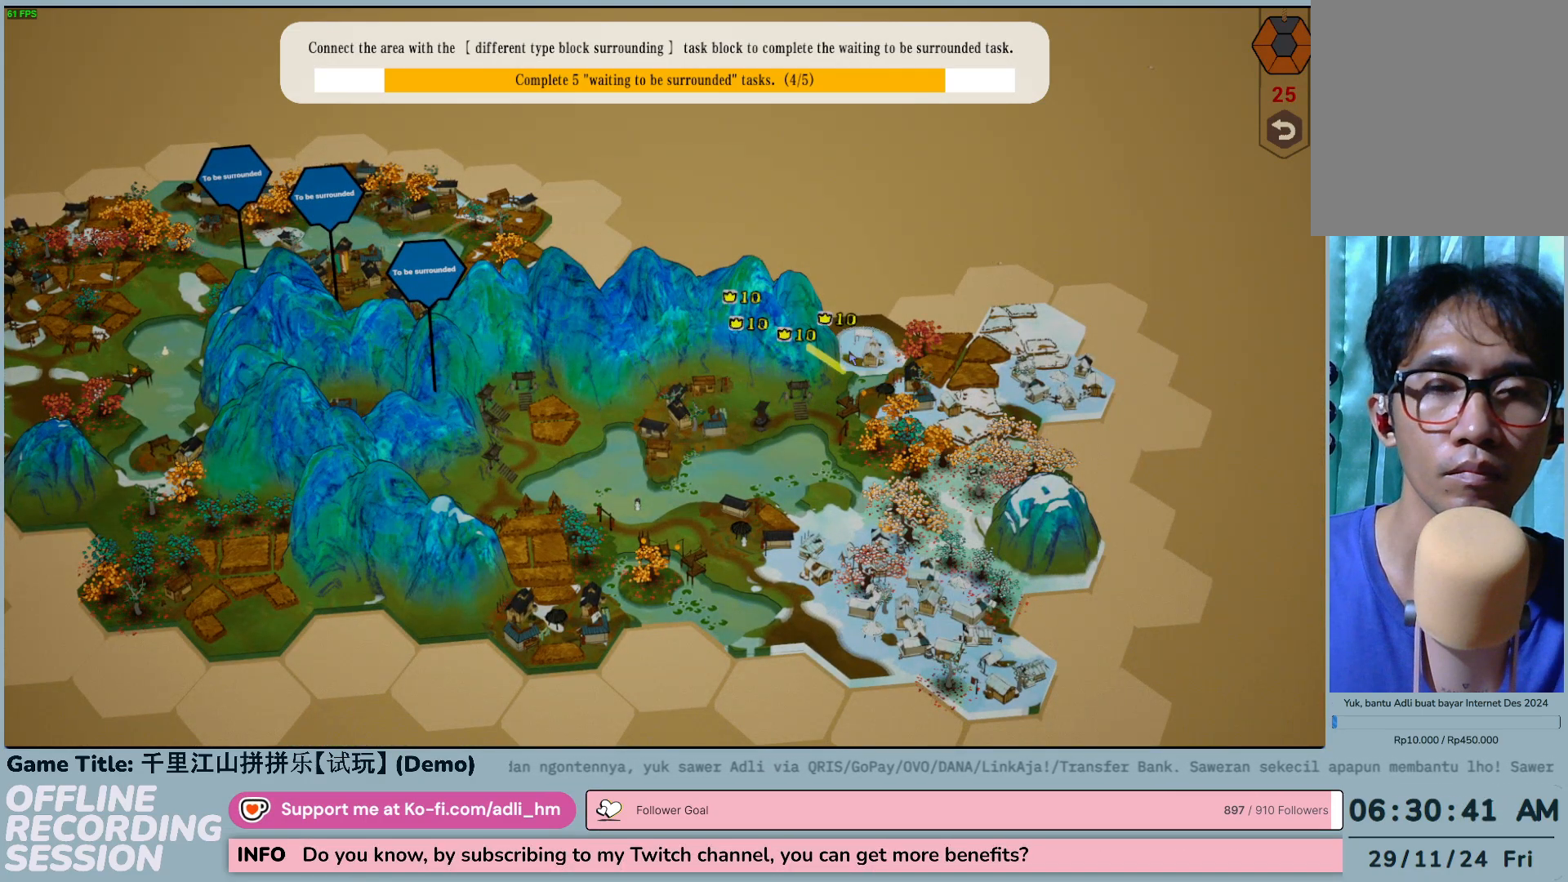
{"keys": [], "mouse": [], "events": []}
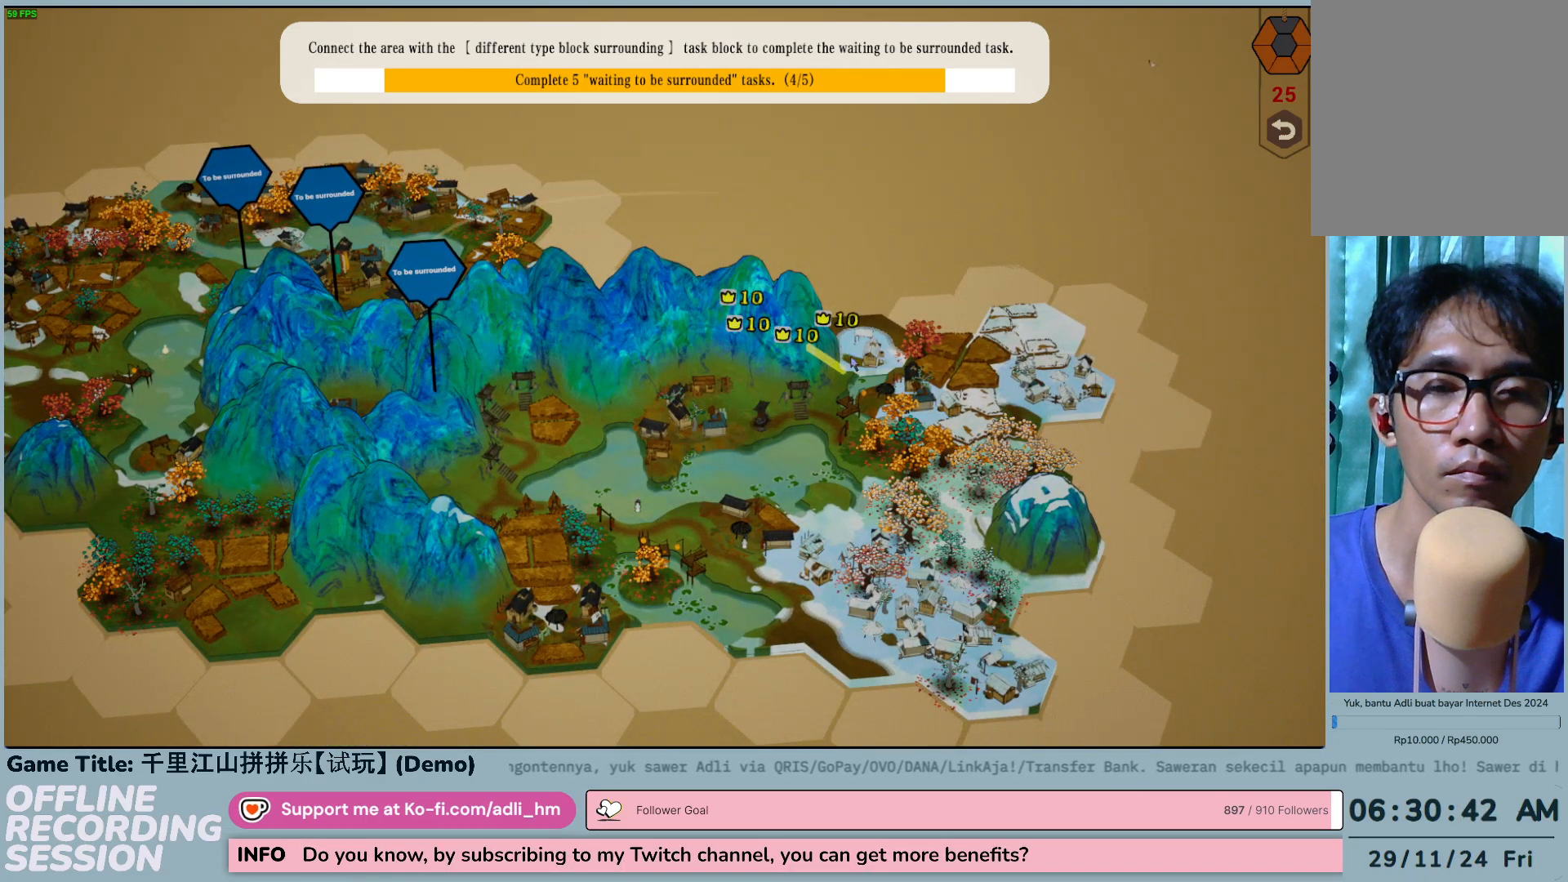
{"keys": [], "mouse": [], "events": []}
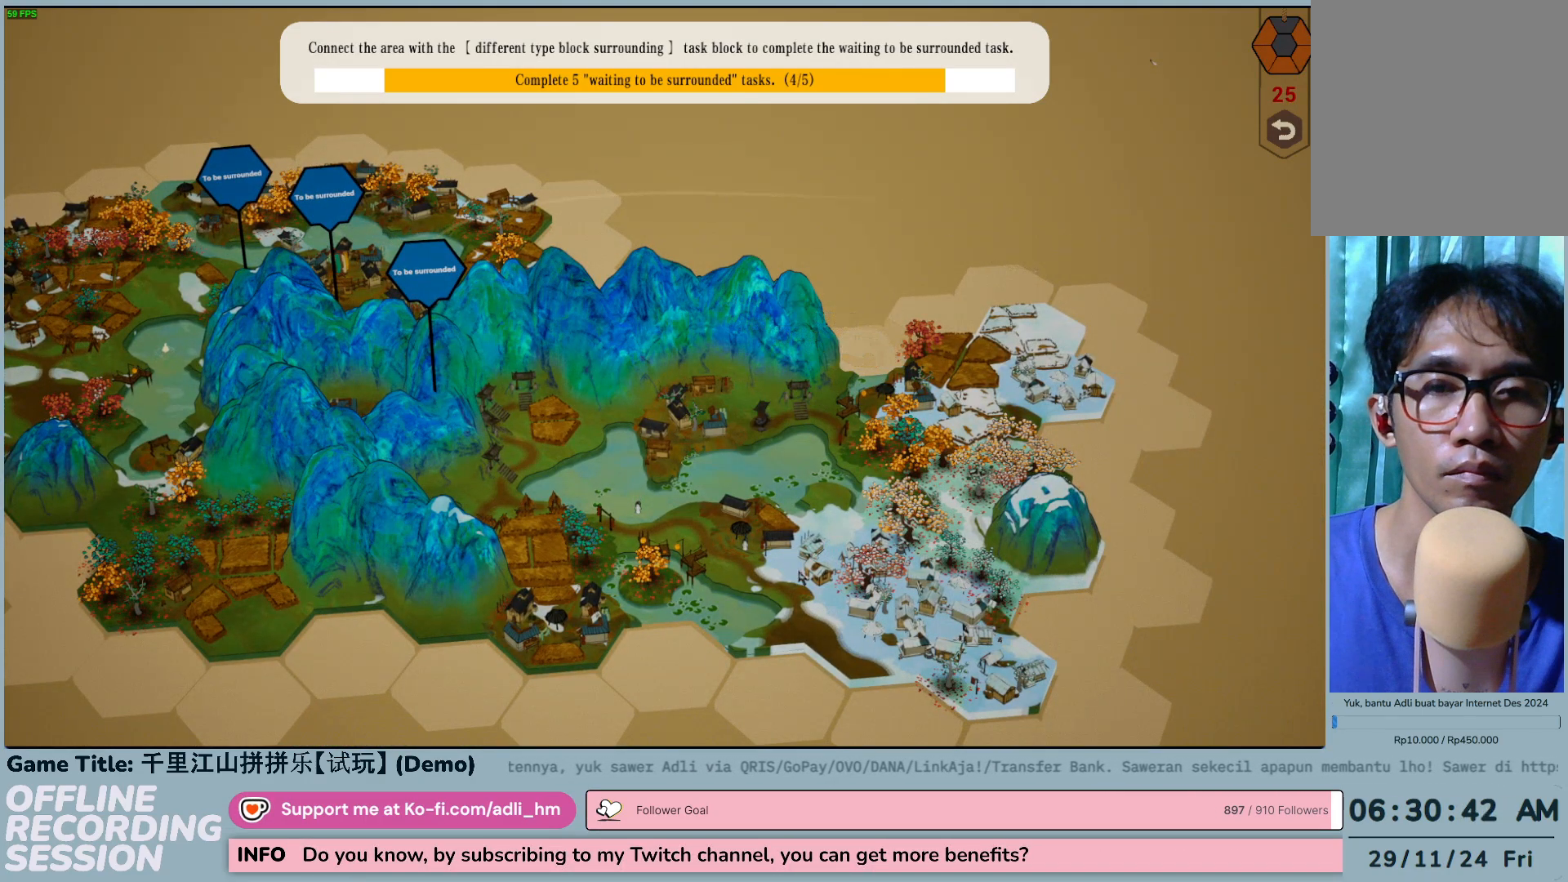
{"keys": [], "mouse": [], "events": []}